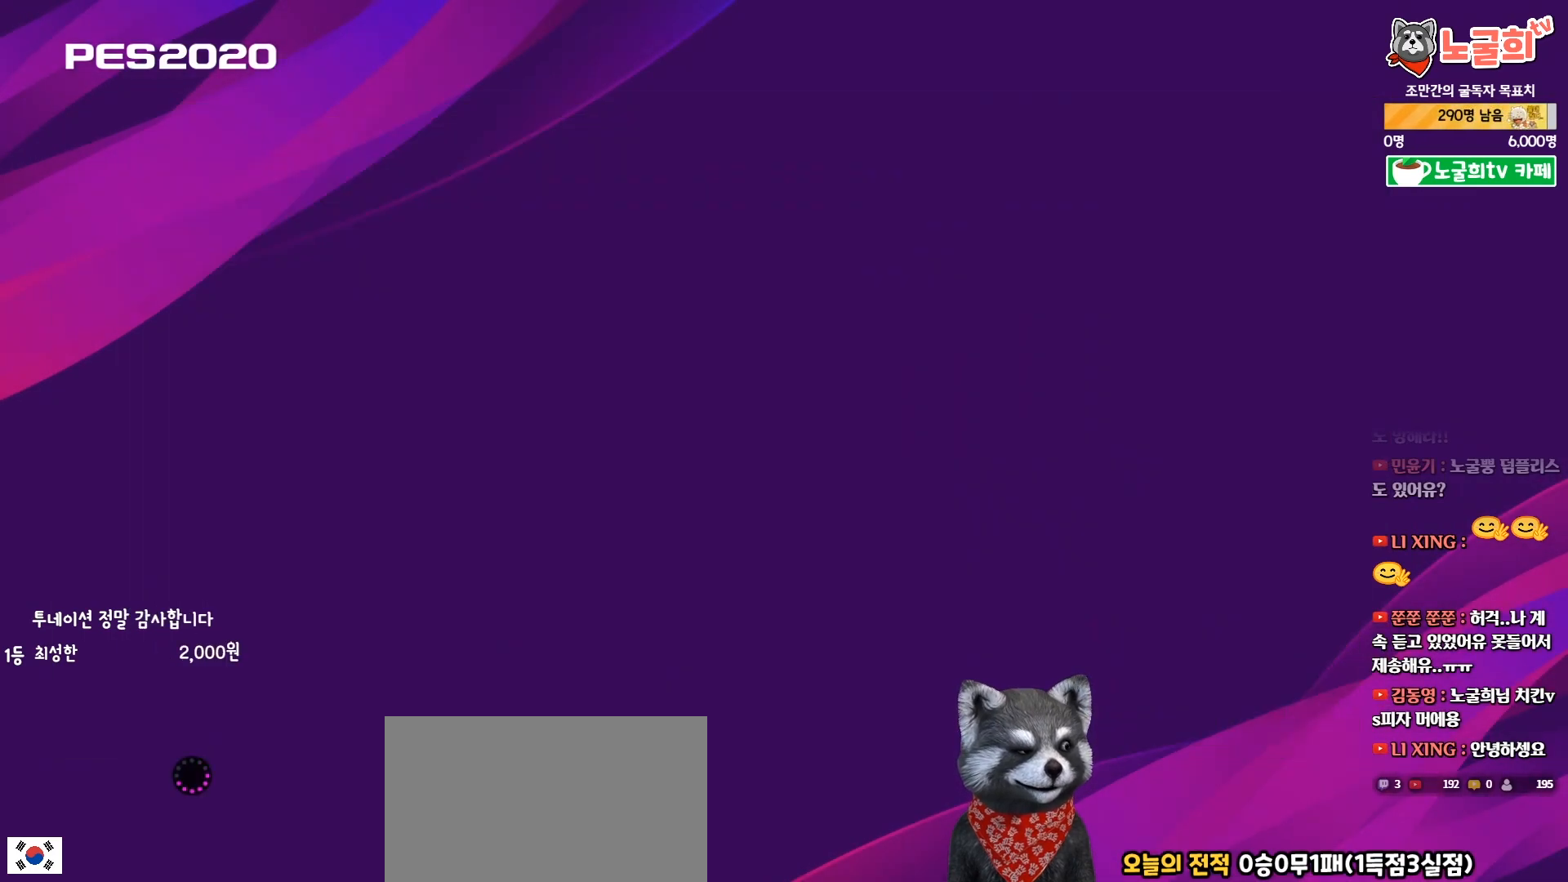
Gameplay with a controller (PlayStation layout); each line is a JSON object with the inputs held at the frame after it. "events" lists button and stick changes between this image and that frame as [ms after this image, input, new state], when the widget could be followed in between. Not read: left_stick.
{"buttons": [], "right_stick": "center", "events": []}
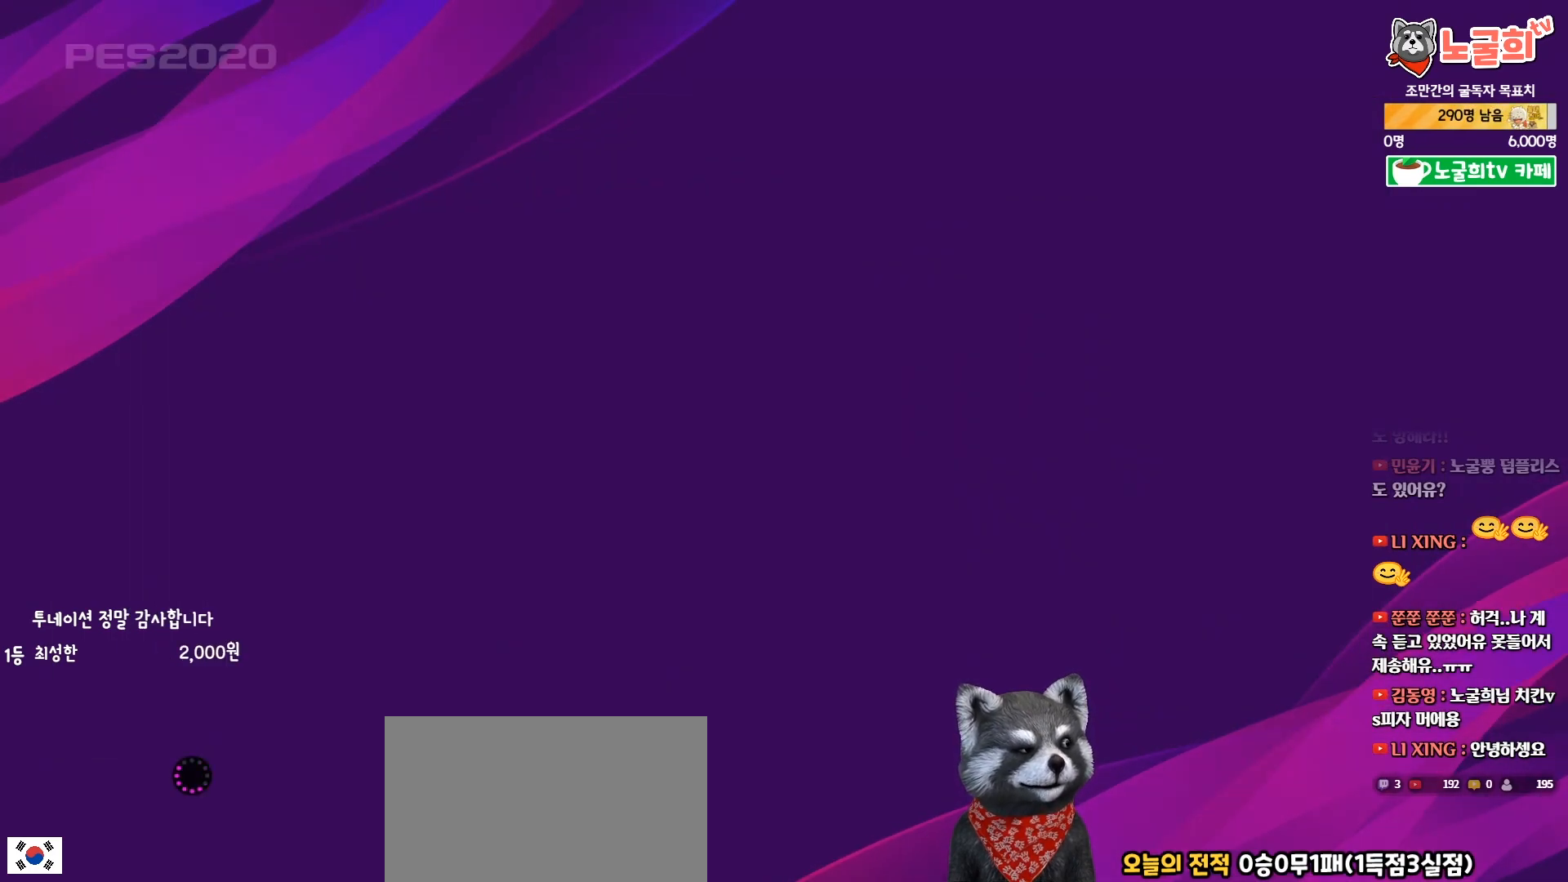
{"buttons": [], "right_stick": "center", "events": []}
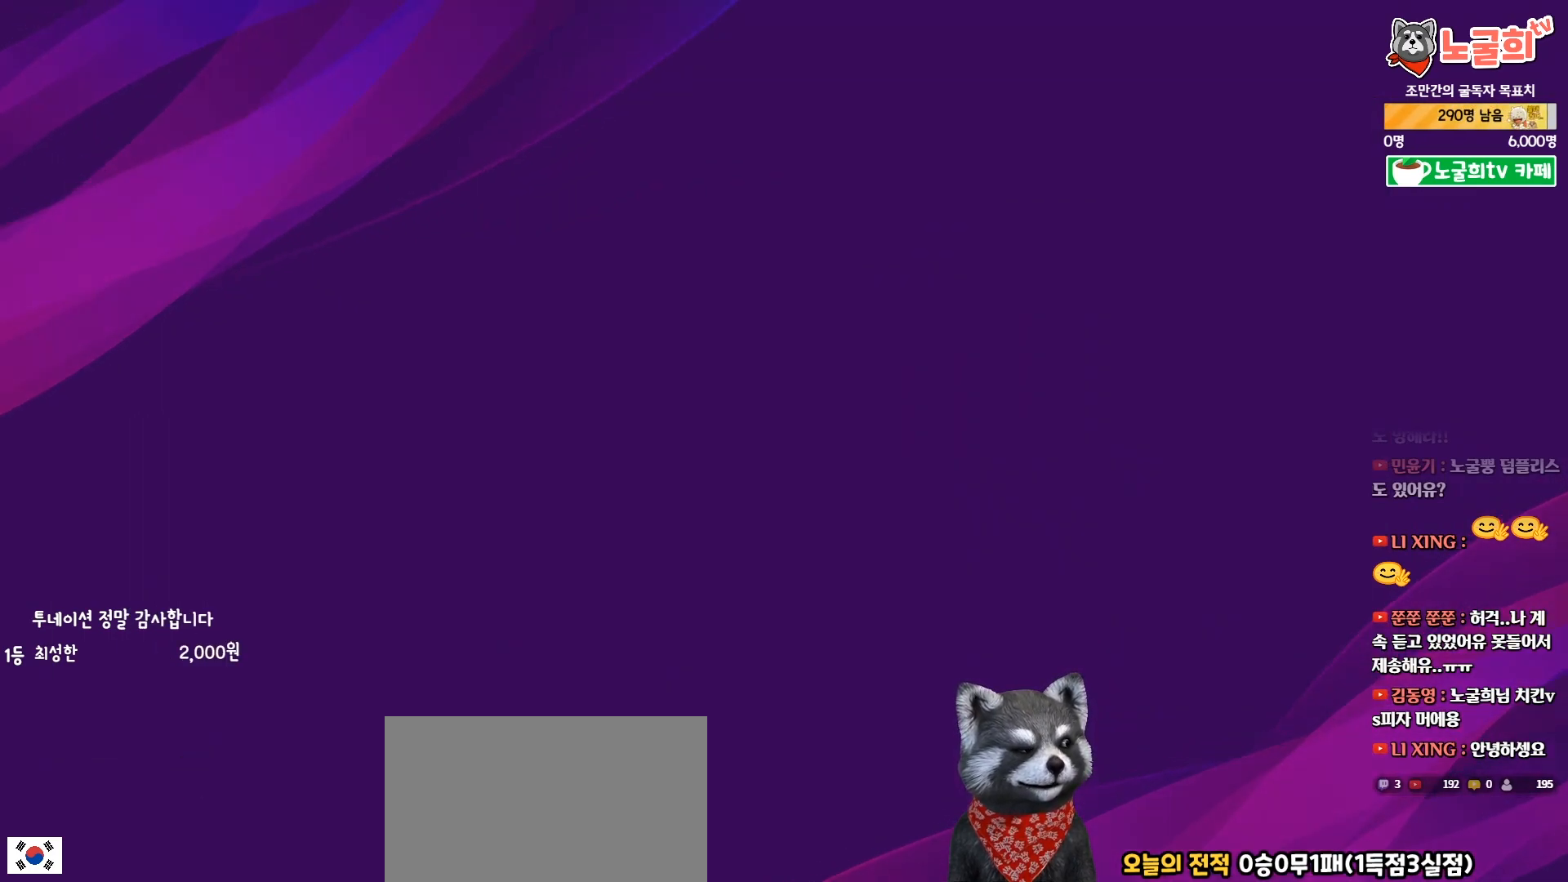
{"buttons": [], "right_stick": "center", "events": []}
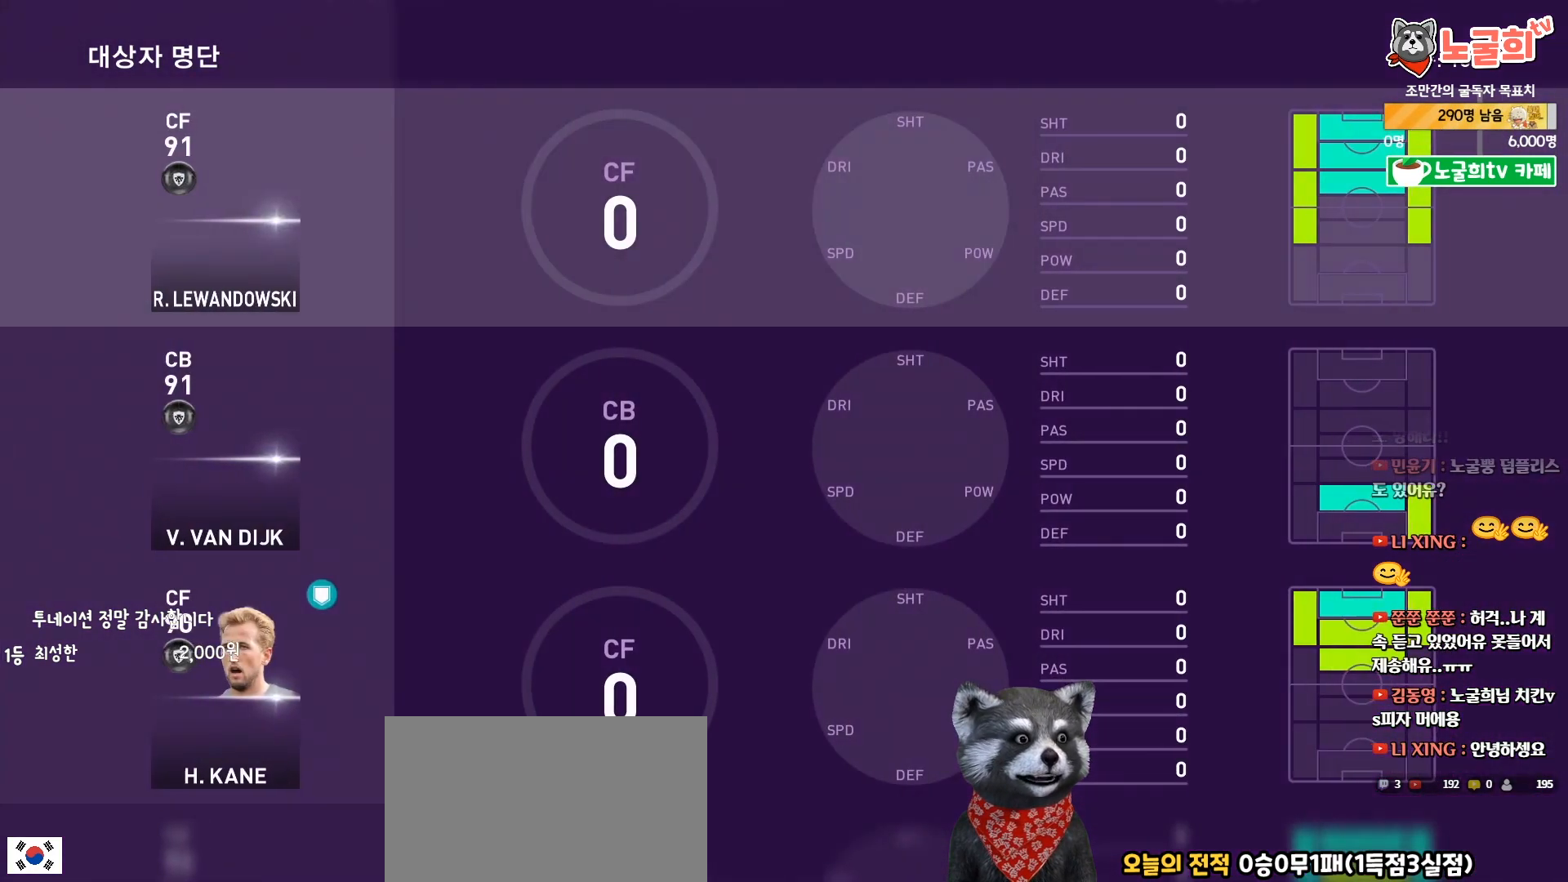
{"buttons": ["CIRCLE"], "right_stick": "center", "events": [[467, "CIRCLE", "down"]]}
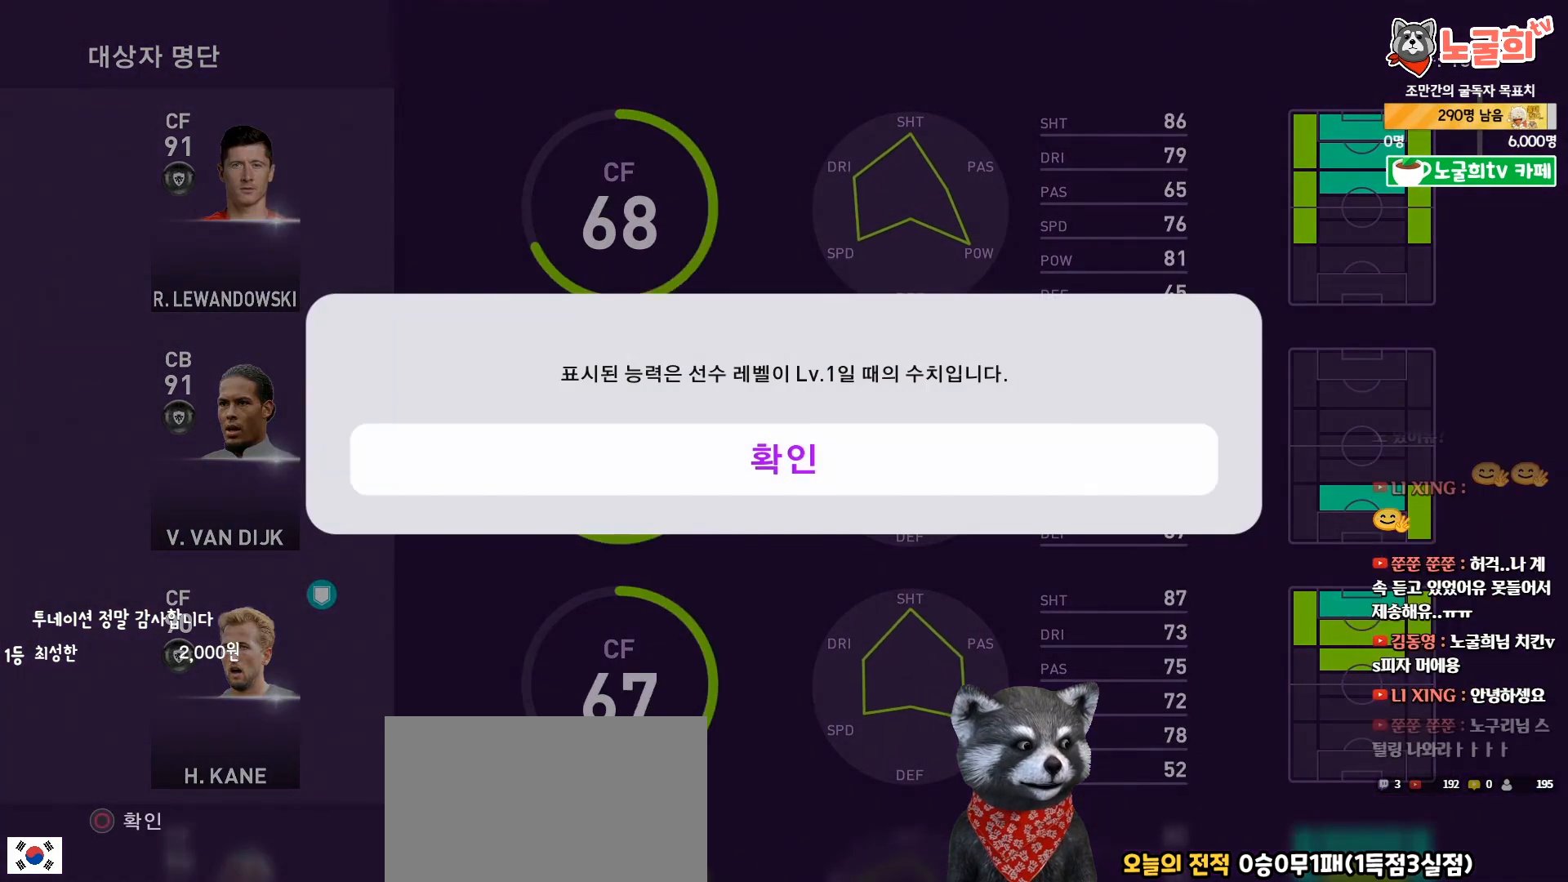
{"buttons": [], "right_stick": "center", "events": [[67, "CIRCLE", "up"]]}
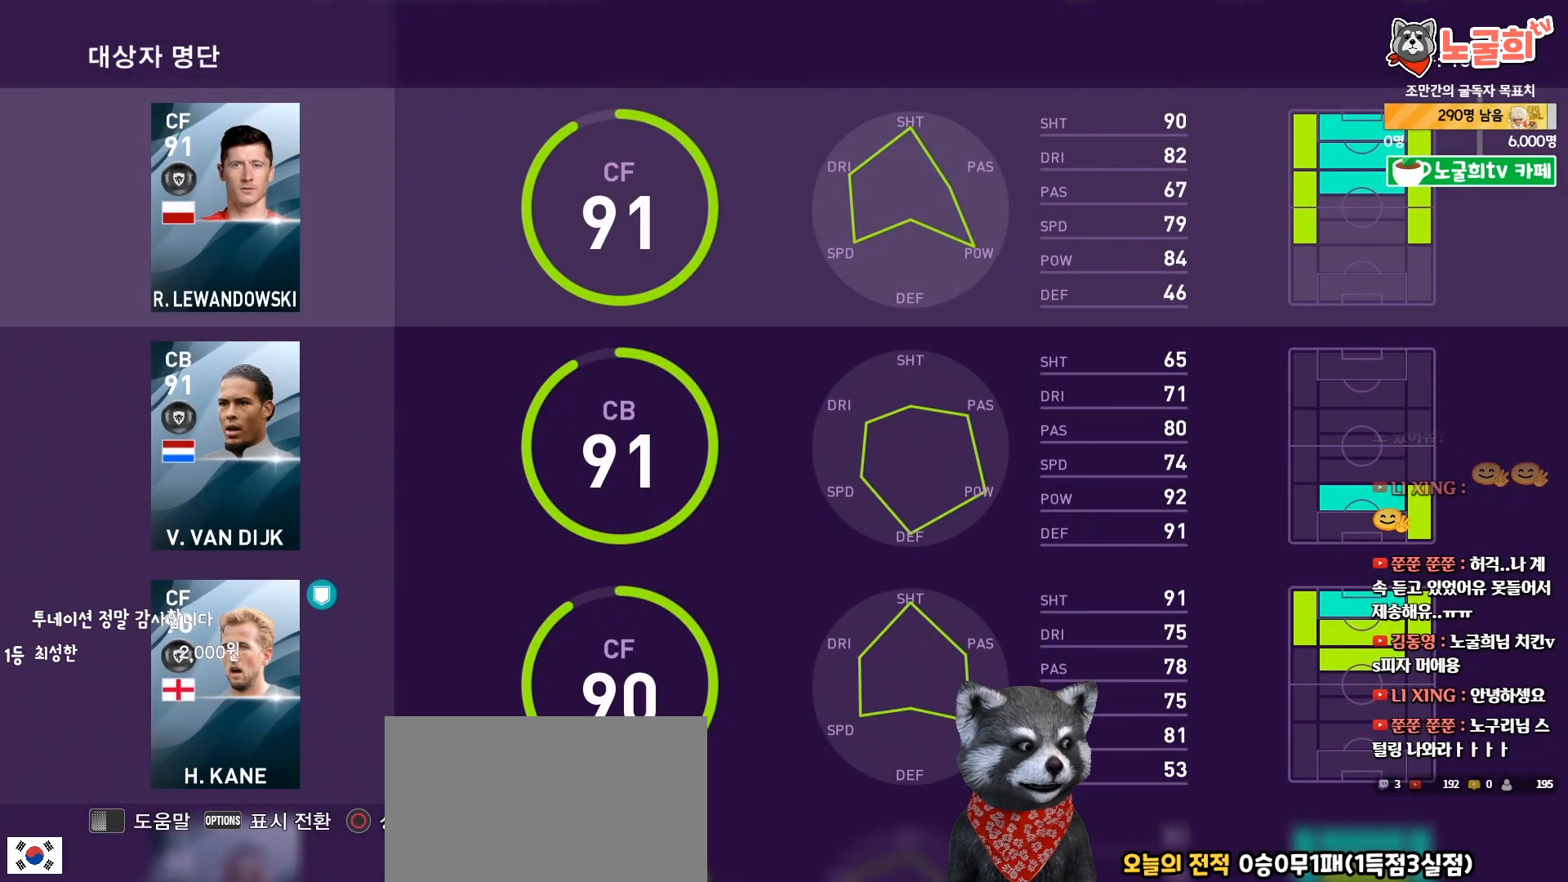
{"buttons": [], "right_stick": "center", "events": [[117, "TRIANGLE", "down"], [250, "TRIANGLE", "up"], [367, "TRIANGLE", "down"], [450, "TRIANGLE", "up"]]}
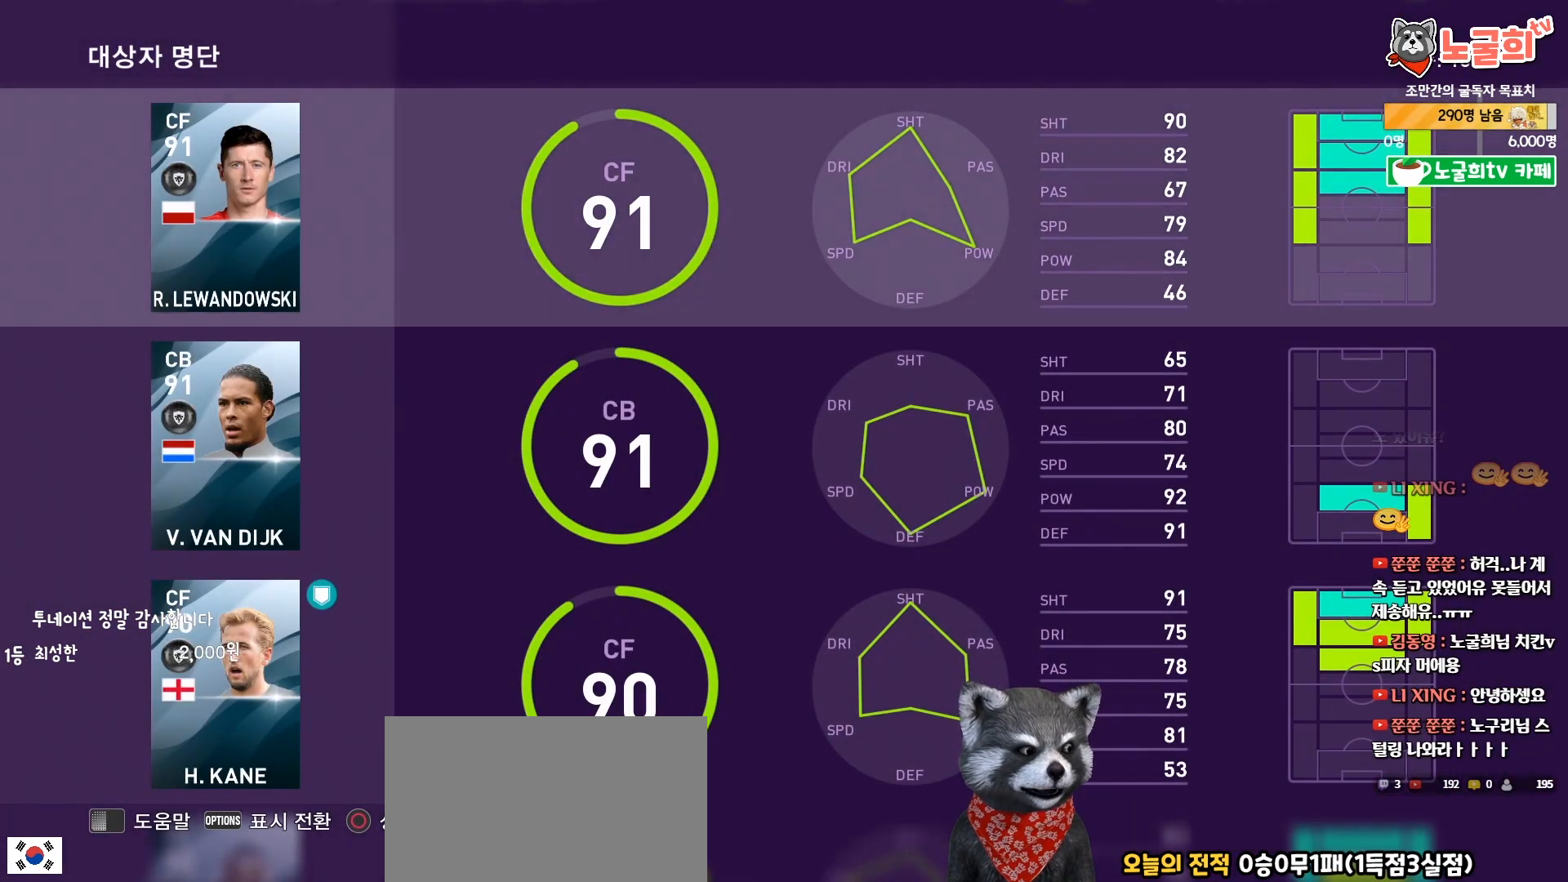
{"buttons": [], "right_stick": "center", "events": [[217, "START", "down"], [400, "START", "up"]]}
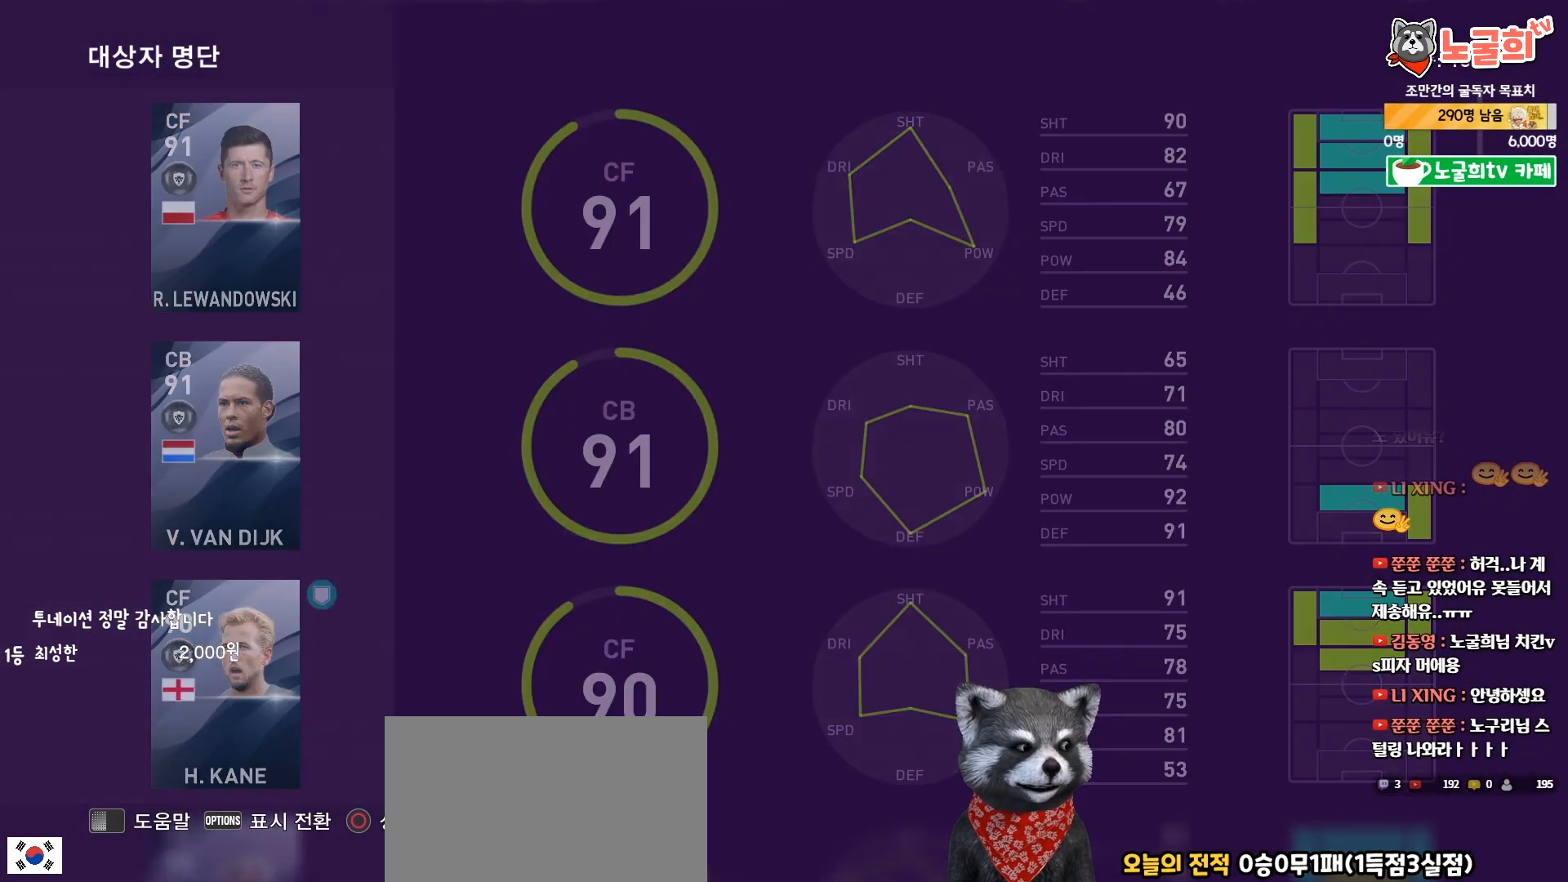
{"buttons": [], "right_stick": "center", "events": []}
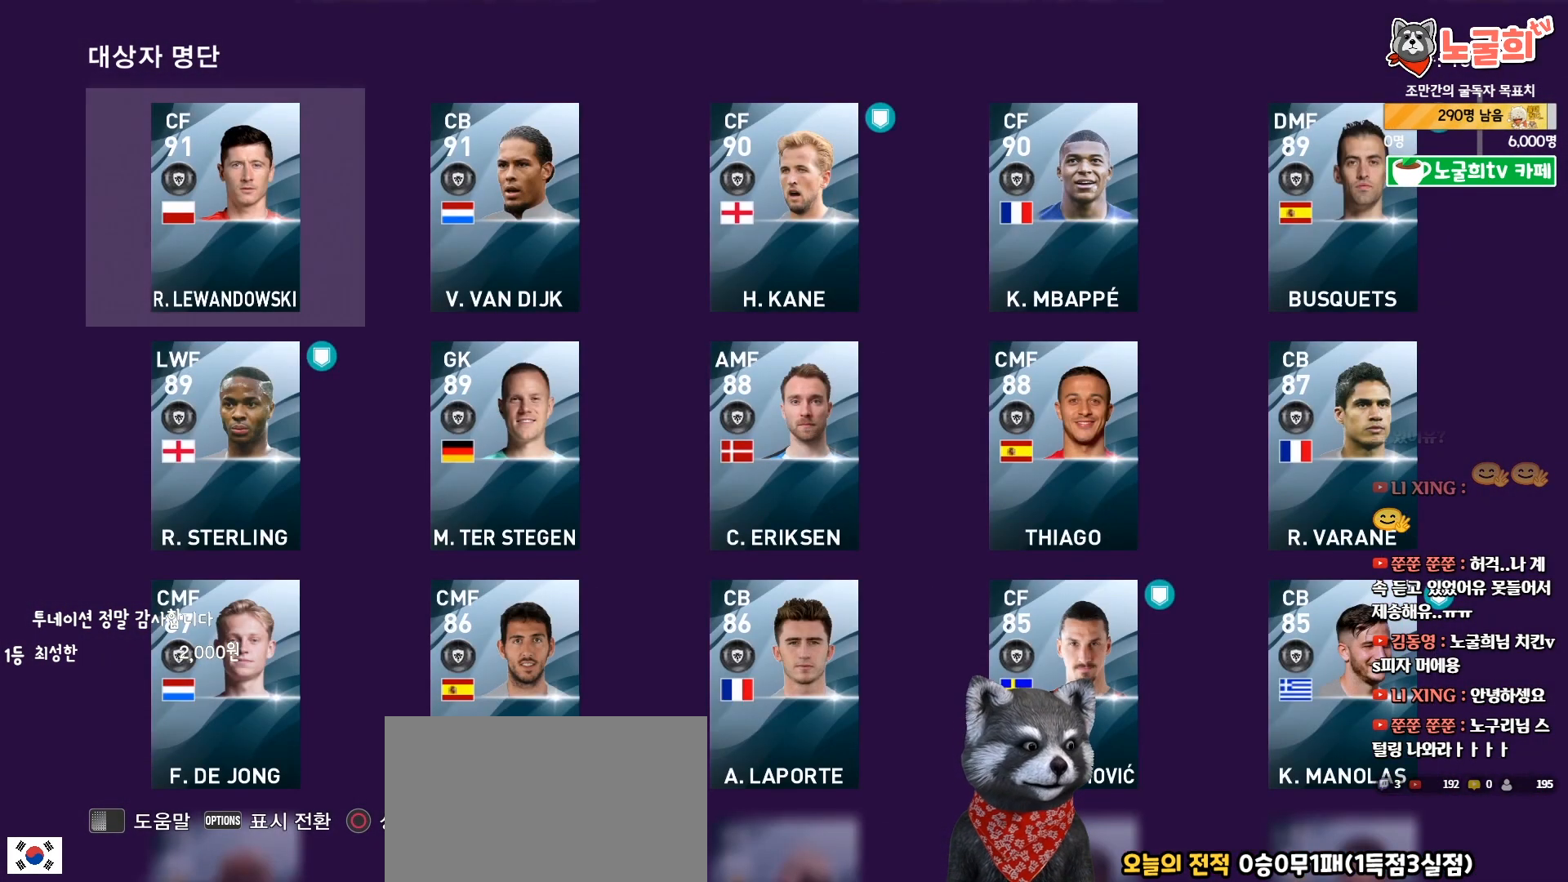
{"buttons": [], "right_stick": "center", "events": [[67, "DPAD_DOWN", "down"], [167, "DPAD_DOWN", "up"], [267, "DPAD_DOWN", "down"], [317, "DPAD_DOWN", "up"], [400, "DPAD_DOWN", "down"], [467, "DPAD_DOWN", "up"]]}
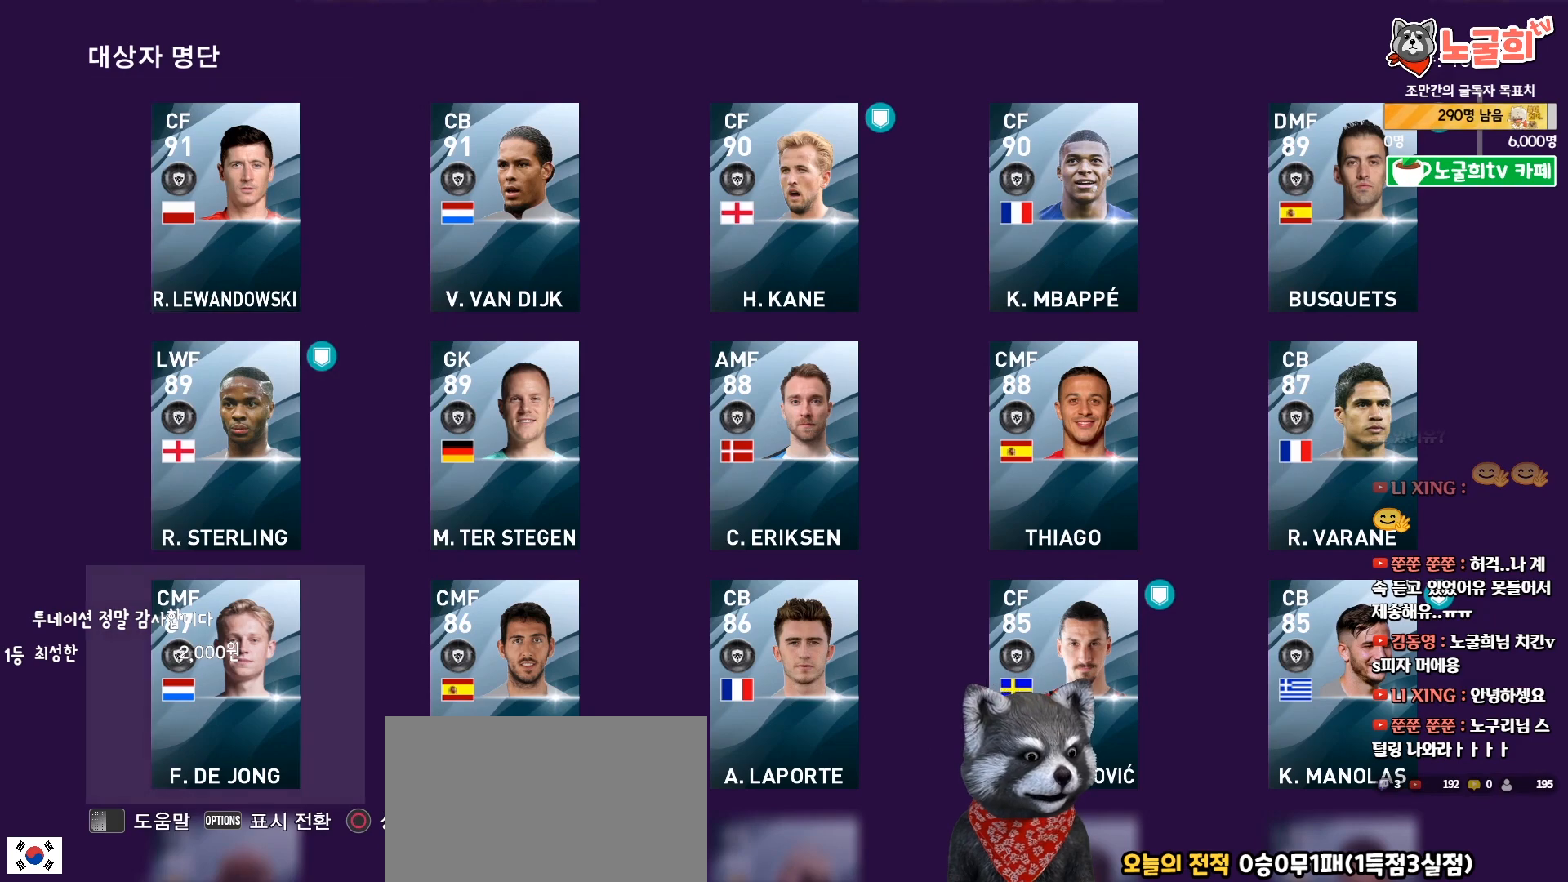
{"buttons": [], "right_stick": "center", "events": [[50, "DPAD_DOWN", "down"], [117, "DPAD_DOWN", "up"], [167, "DPAD_DOWN", "down"], [267, "DPAD_DOWN", "up"], [333, "CROSS", "down"], [467, "CROSS", "up"]]}
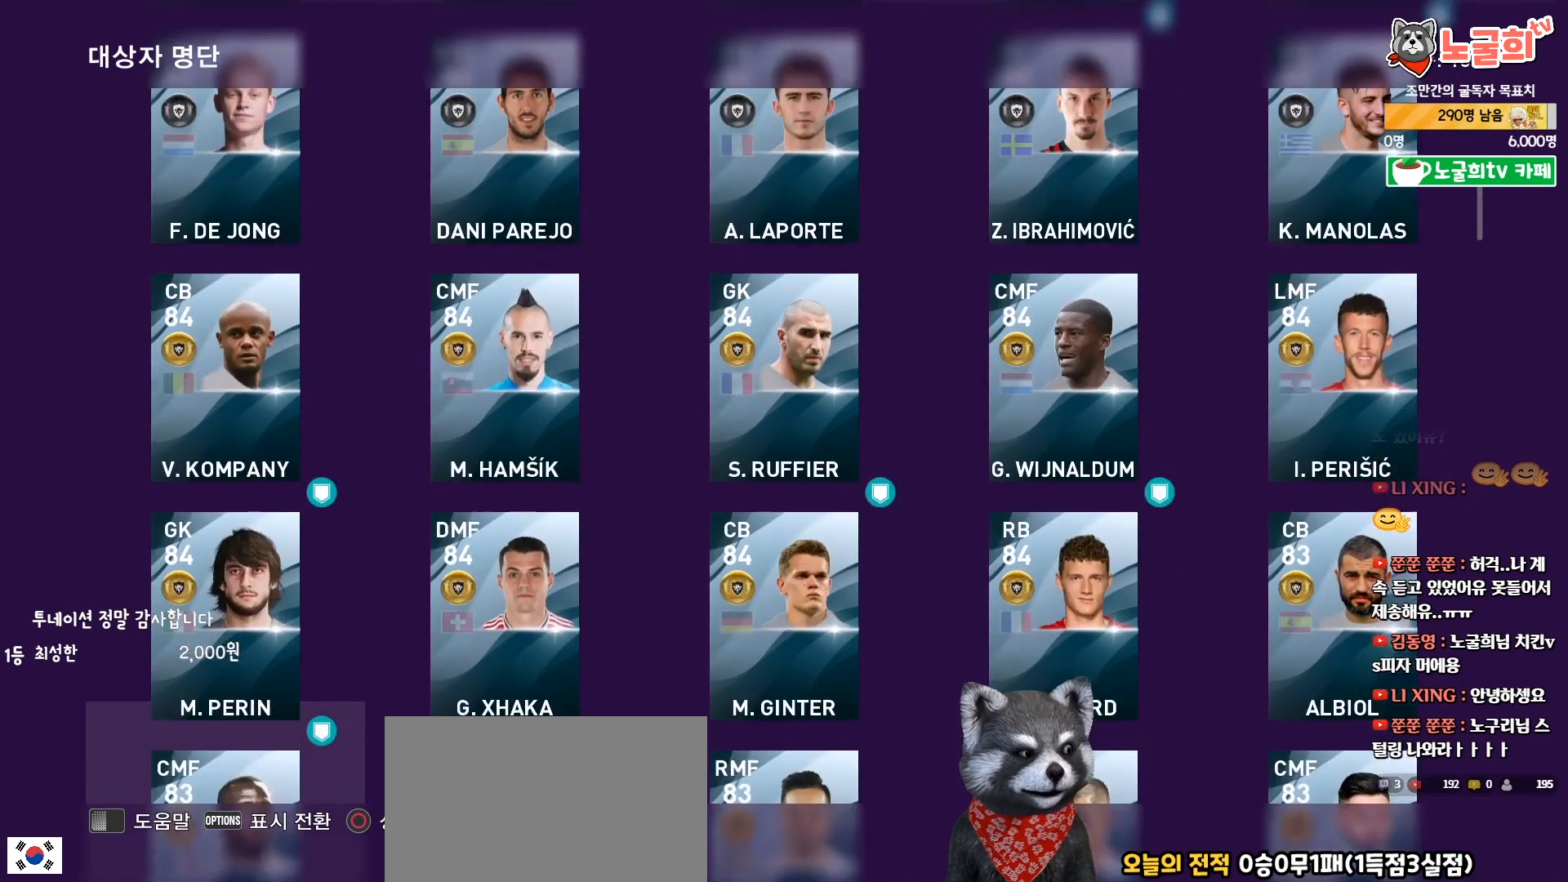
{"buttons": [], "right_stick": "center", "events": []}
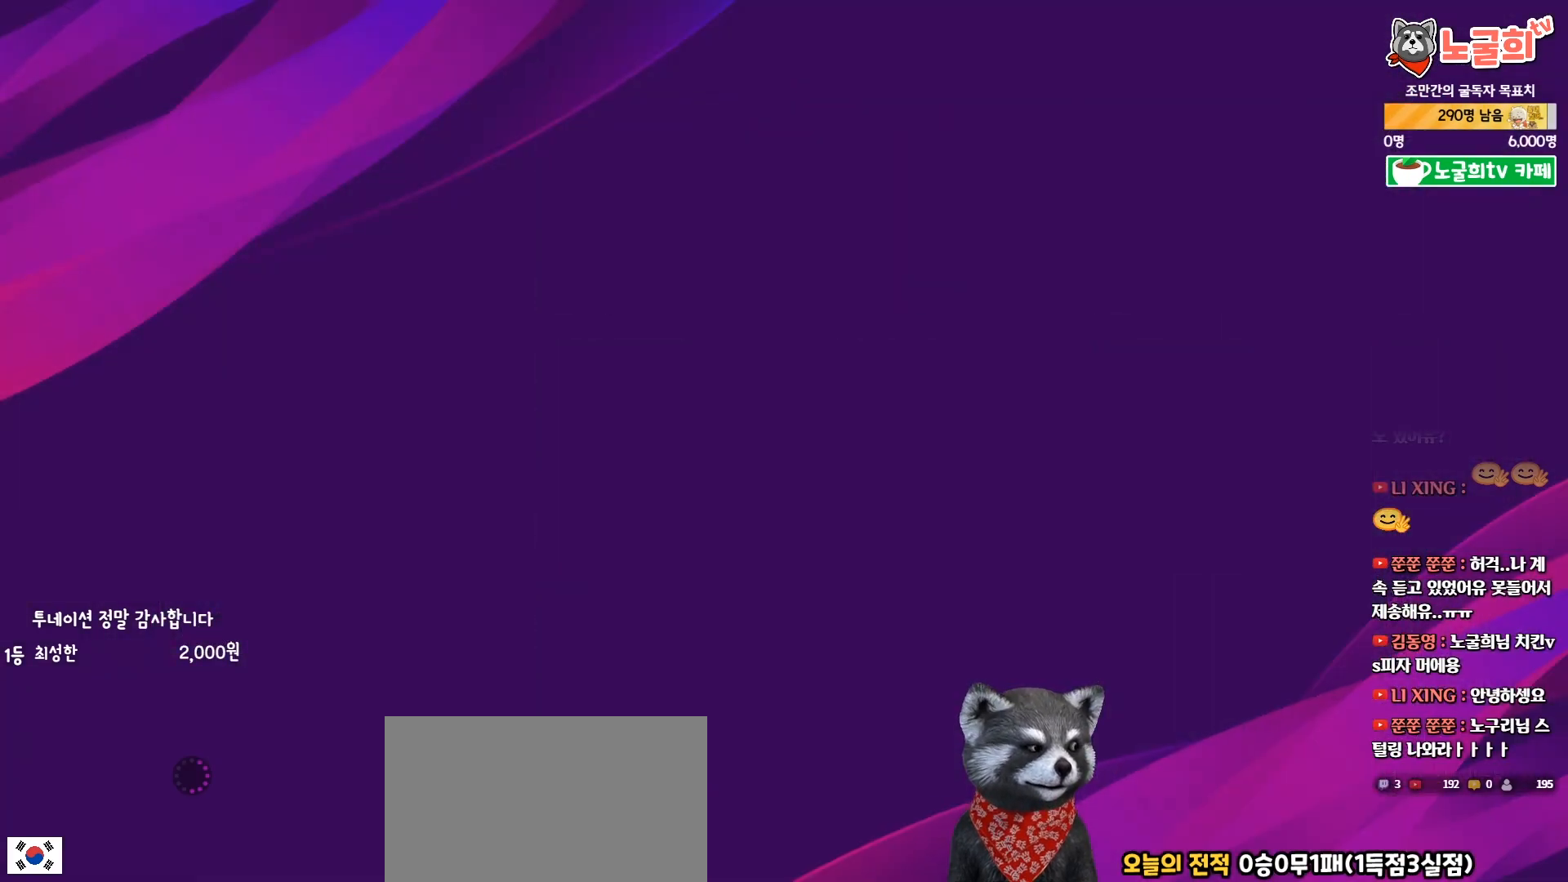
{"buttons": [], "right_stick": "center", "events": []}
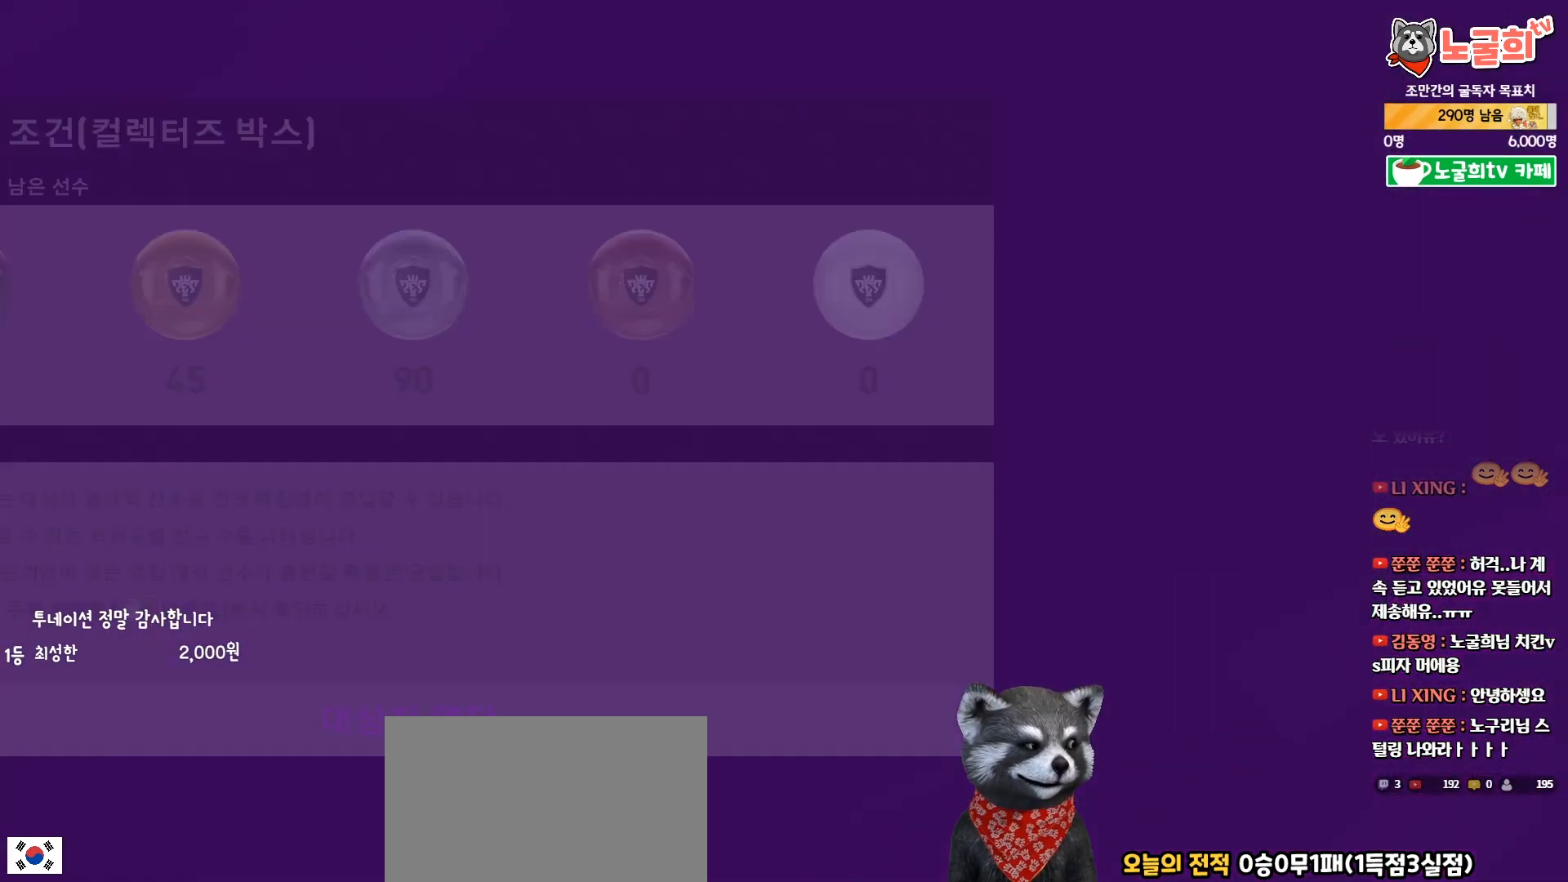
{"buttons": [], "right_stick": "center", "events": []}
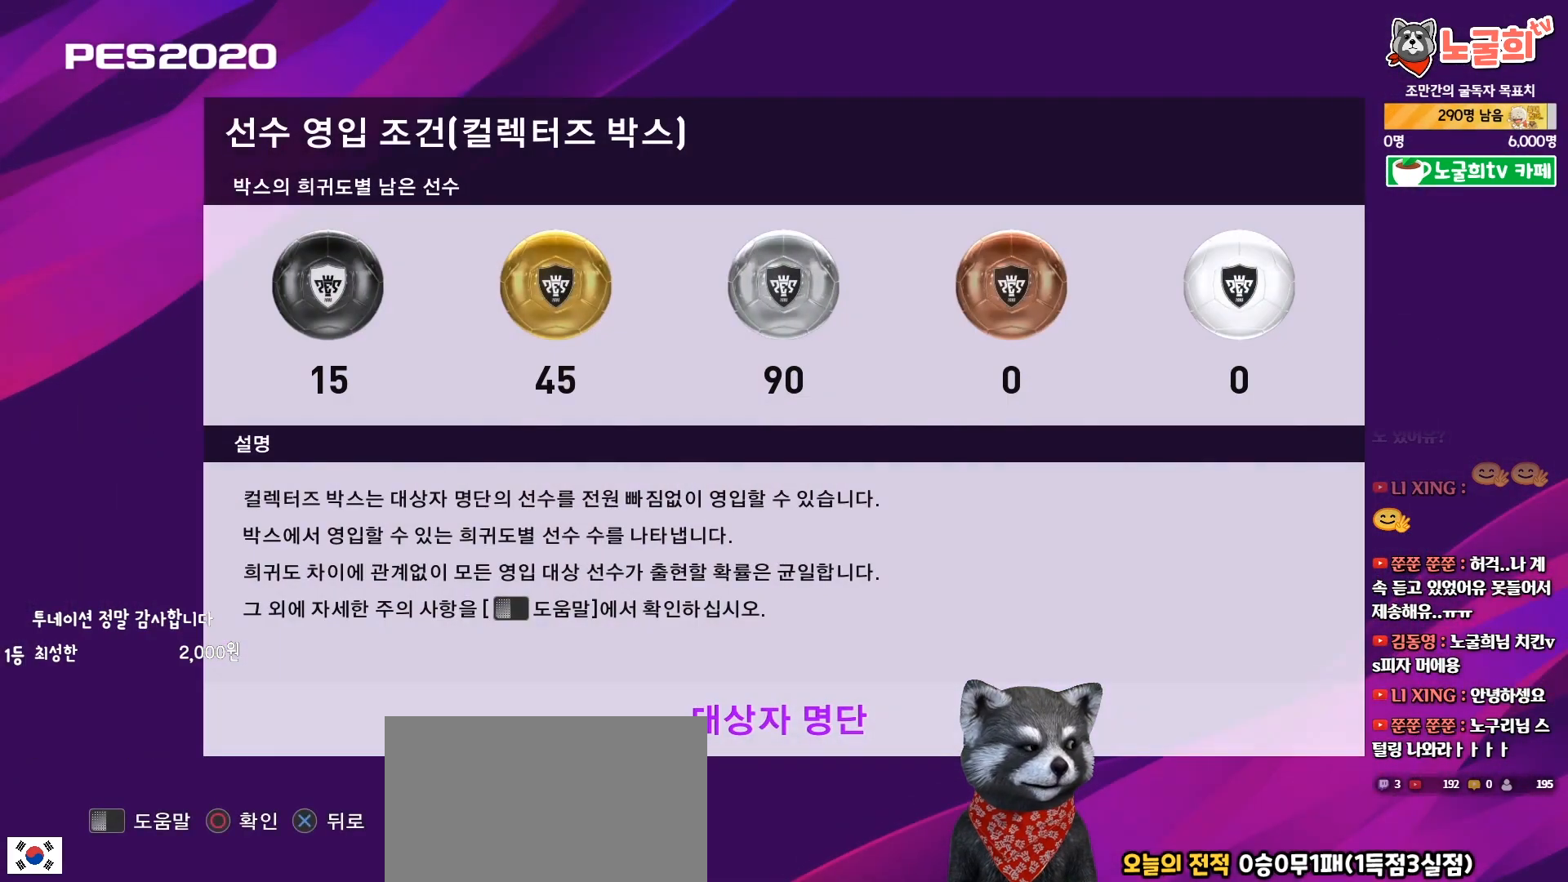
{"buttons": [], "right_stick": "center", "events": [[283, "CROSS", "down"], [383, "CROSS", "up"]]}
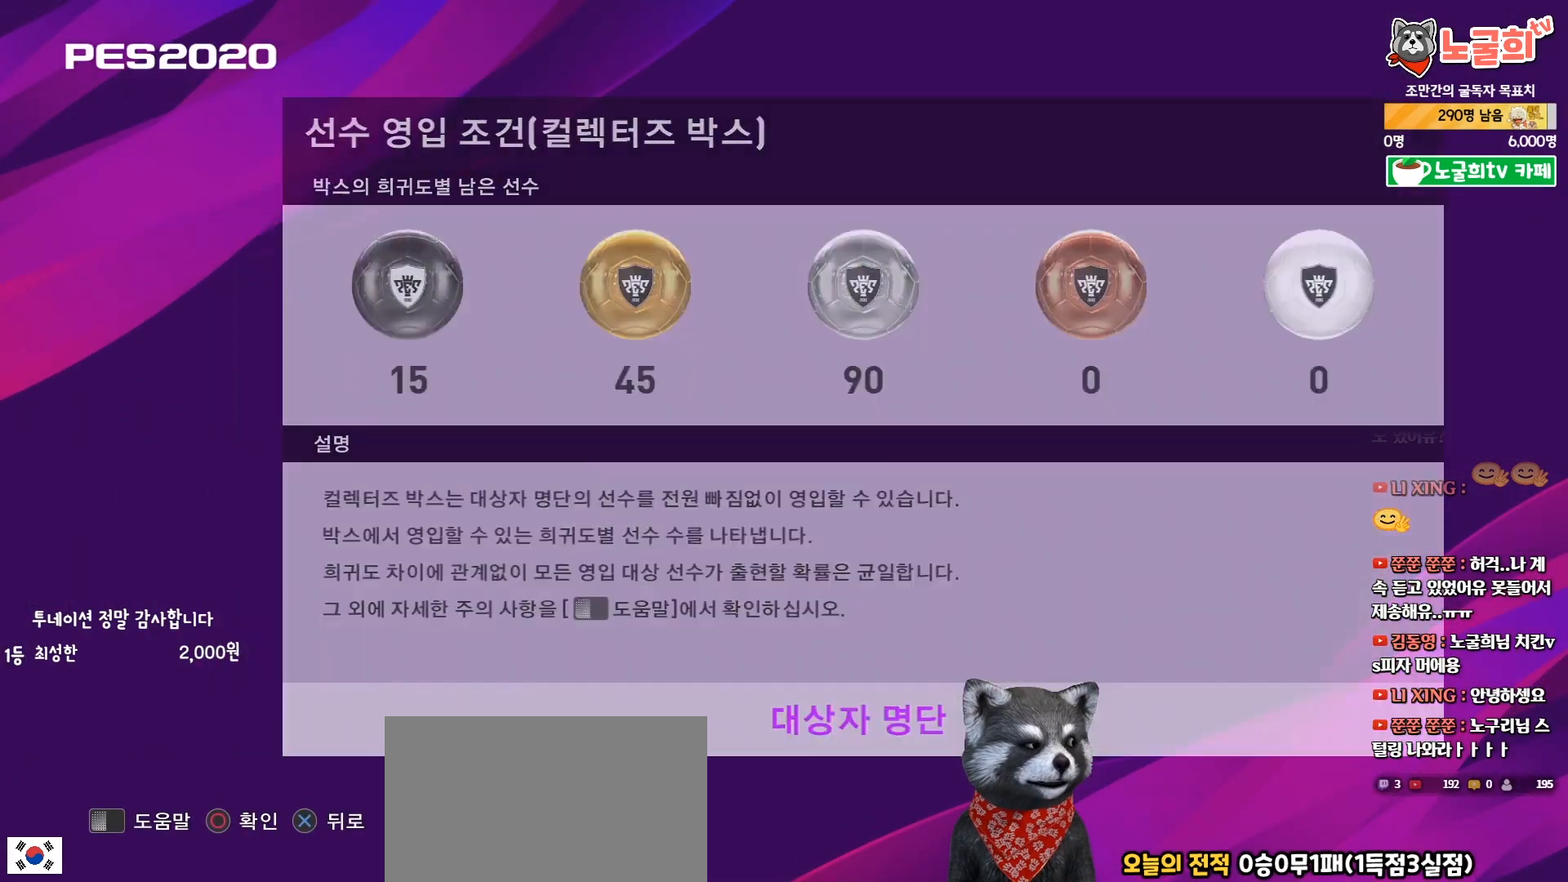
{"buttons": [], "right_stick": "center", "events": []}
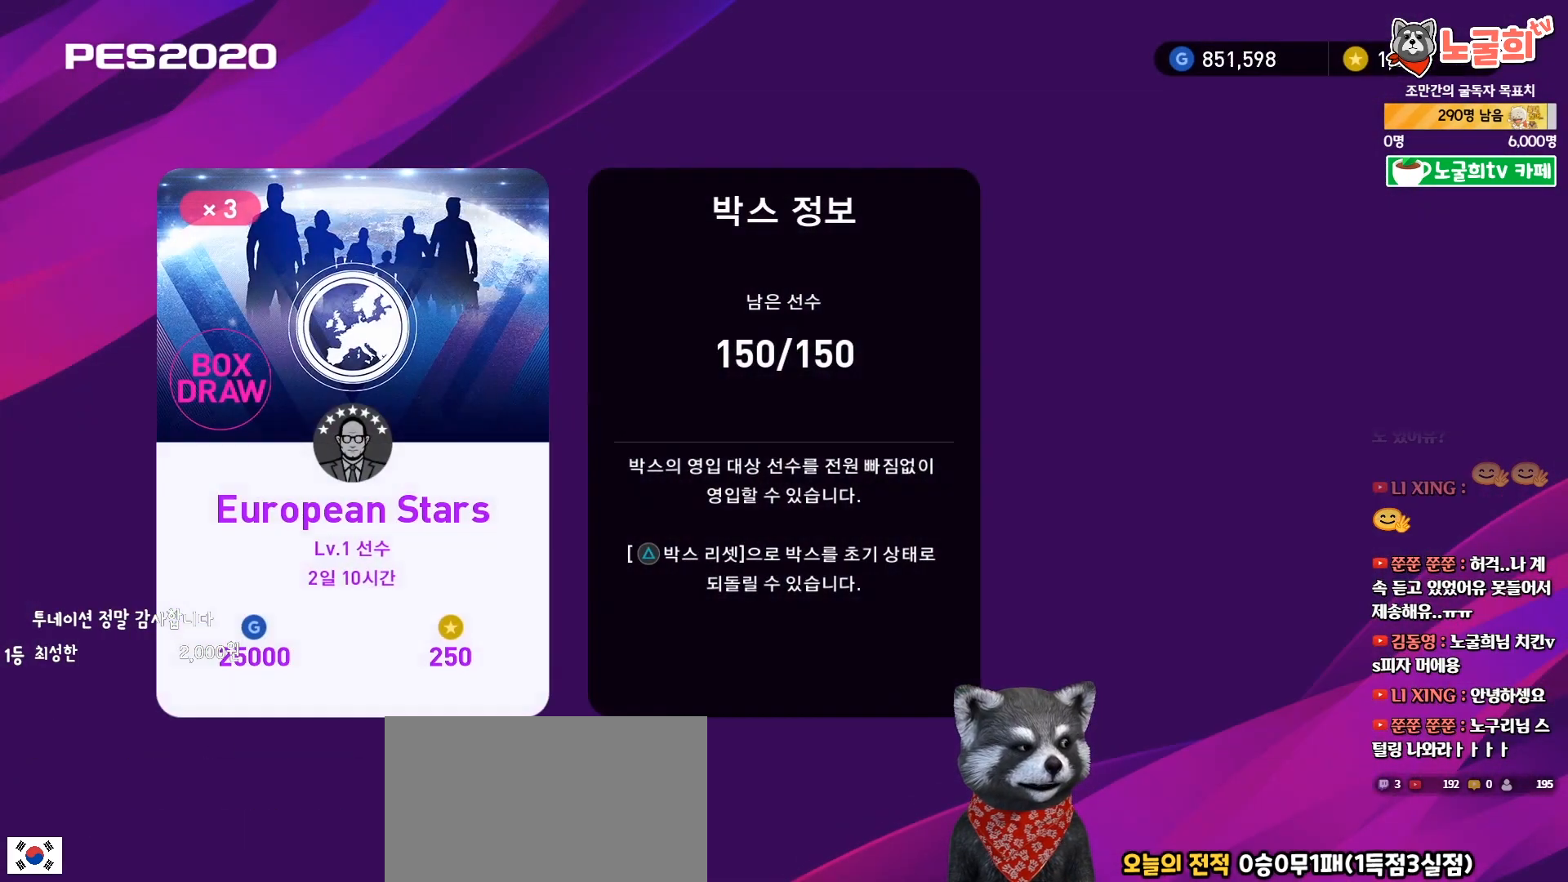
{"buttons": ["DPAD_RIGHT"], "right_stick": "center", "events": [[483, "DPAD_RIGHT", "down"]]}
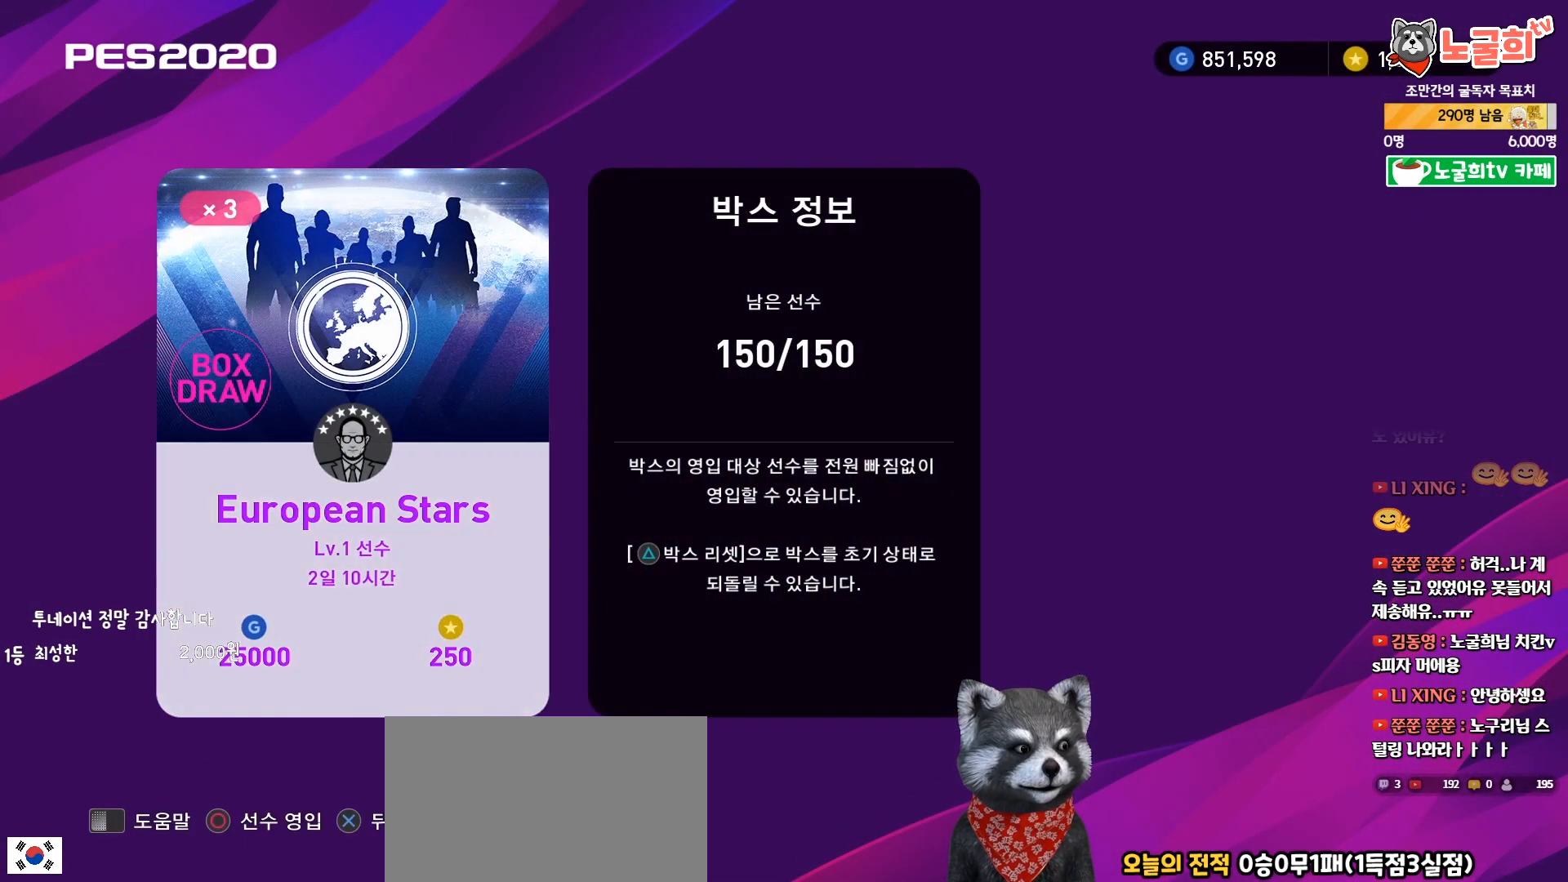
{"buttons": [], "right_stick": "center", "events": [[50, "DPAD_RIGHT", "up"], [67, "CROSS", "down"], [167, "CROSS", "up"]]}
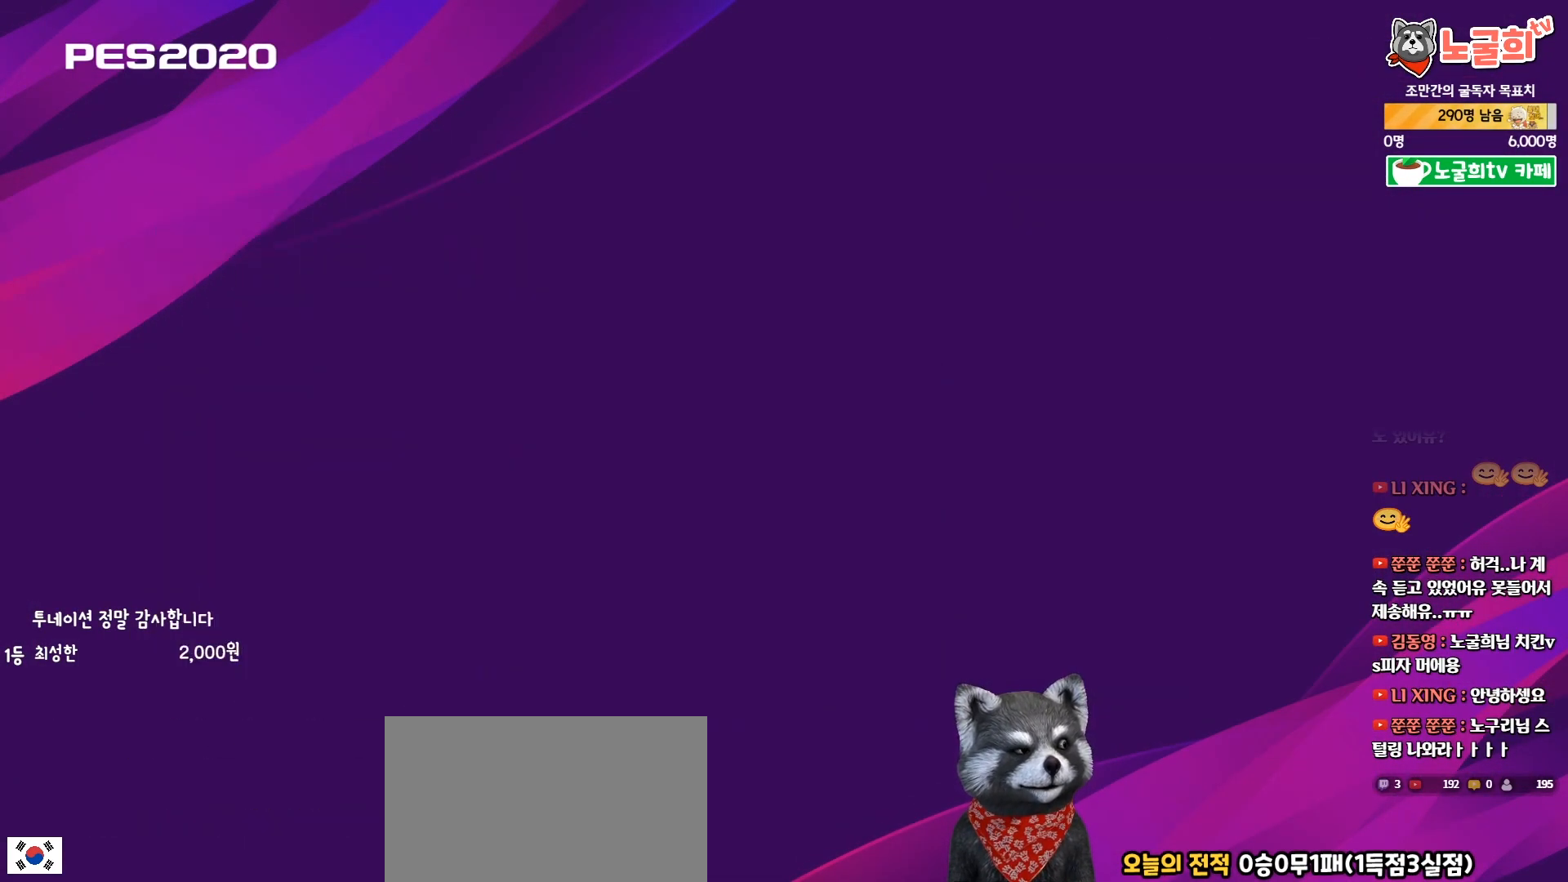
{"buttons": ["DPAD_RIGHT"], "right_stick": "center", "events": [[467, "DPAD_RIGHT", "down"]]}
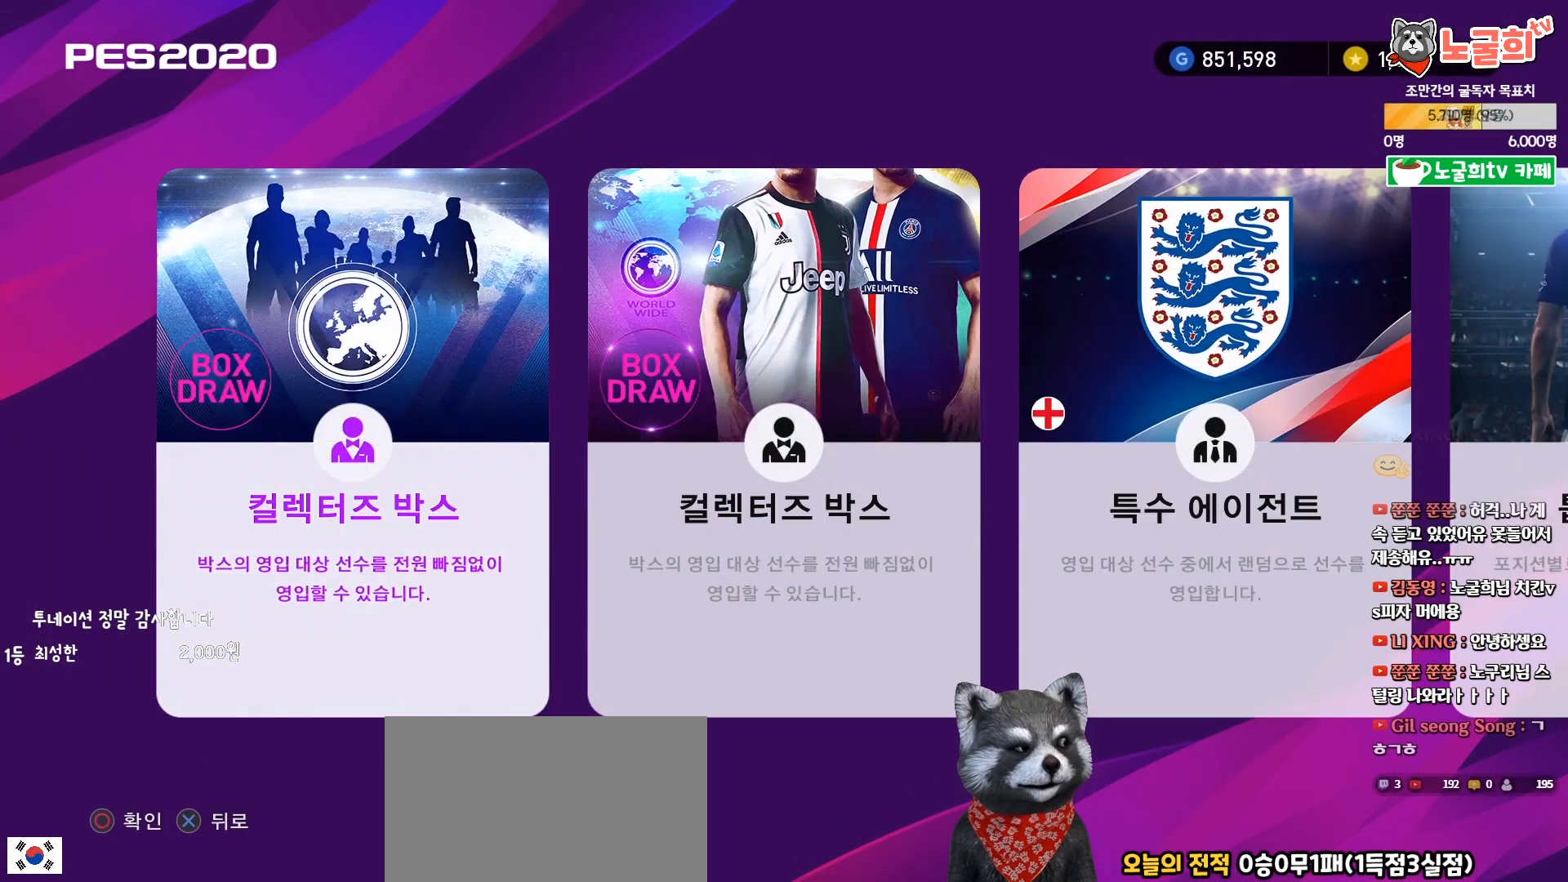
{"buttons": ["DPAD_RIGHT"], "right_stick": "center", "events": [[100, "DPAD_RIGHT", "up"], [250, "DPAD_LEFT", "down"], [300, "DPAD_LEFT", "up"], [433, "DPAD_RIGHT", "down"]]}
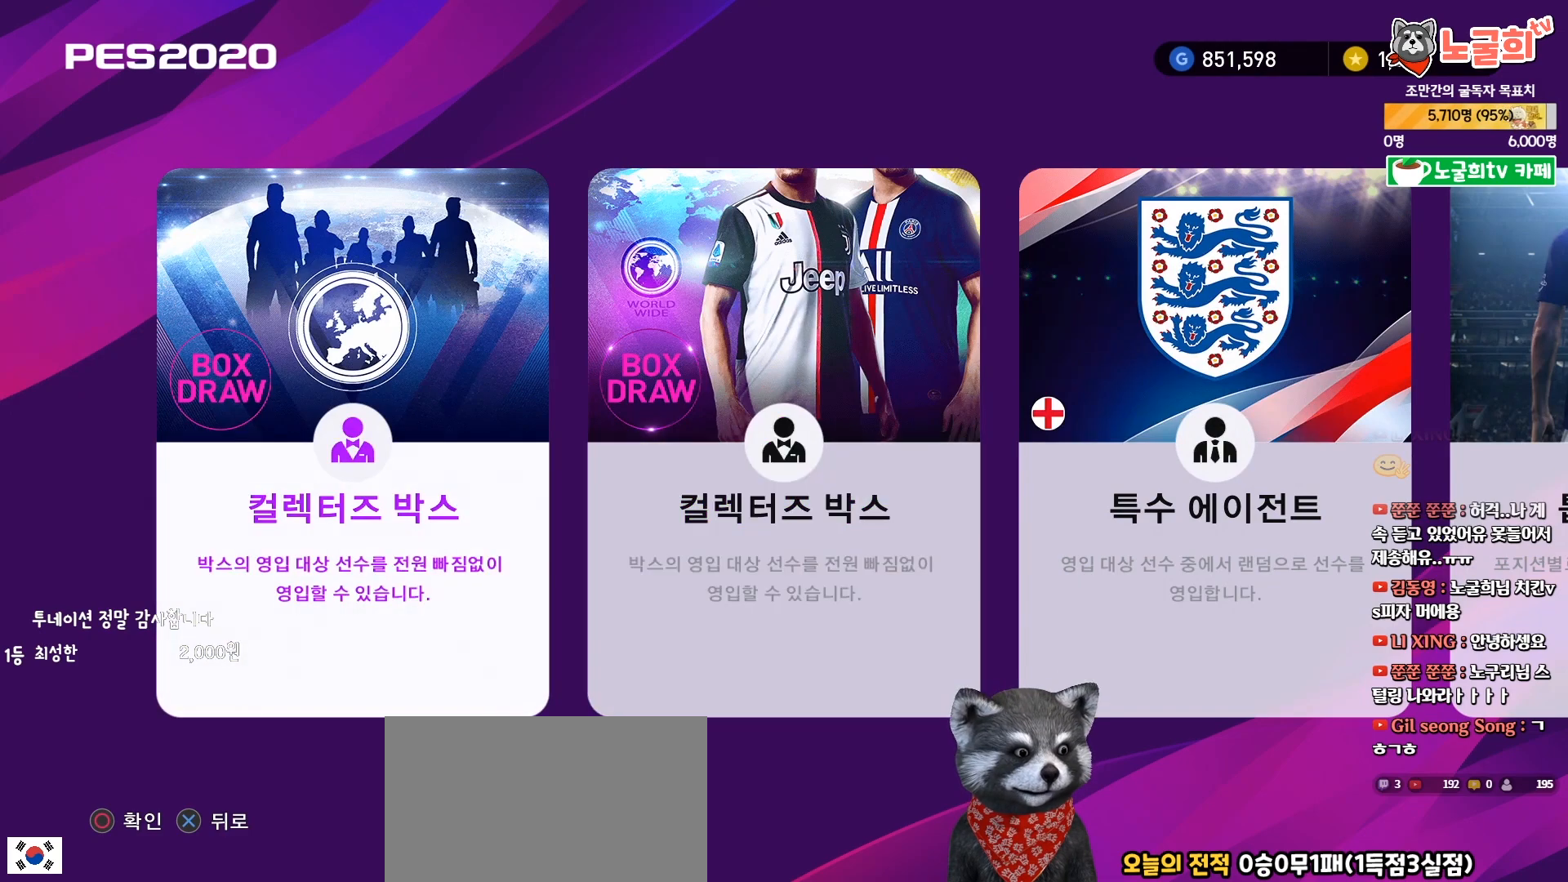
{"buttons": [], "right_stick": "center", "events": [[17, "DPAD_RIGHT", "up"], [183, "CIRCLE", "down"], [300, "CIRCLE", "up"]]}
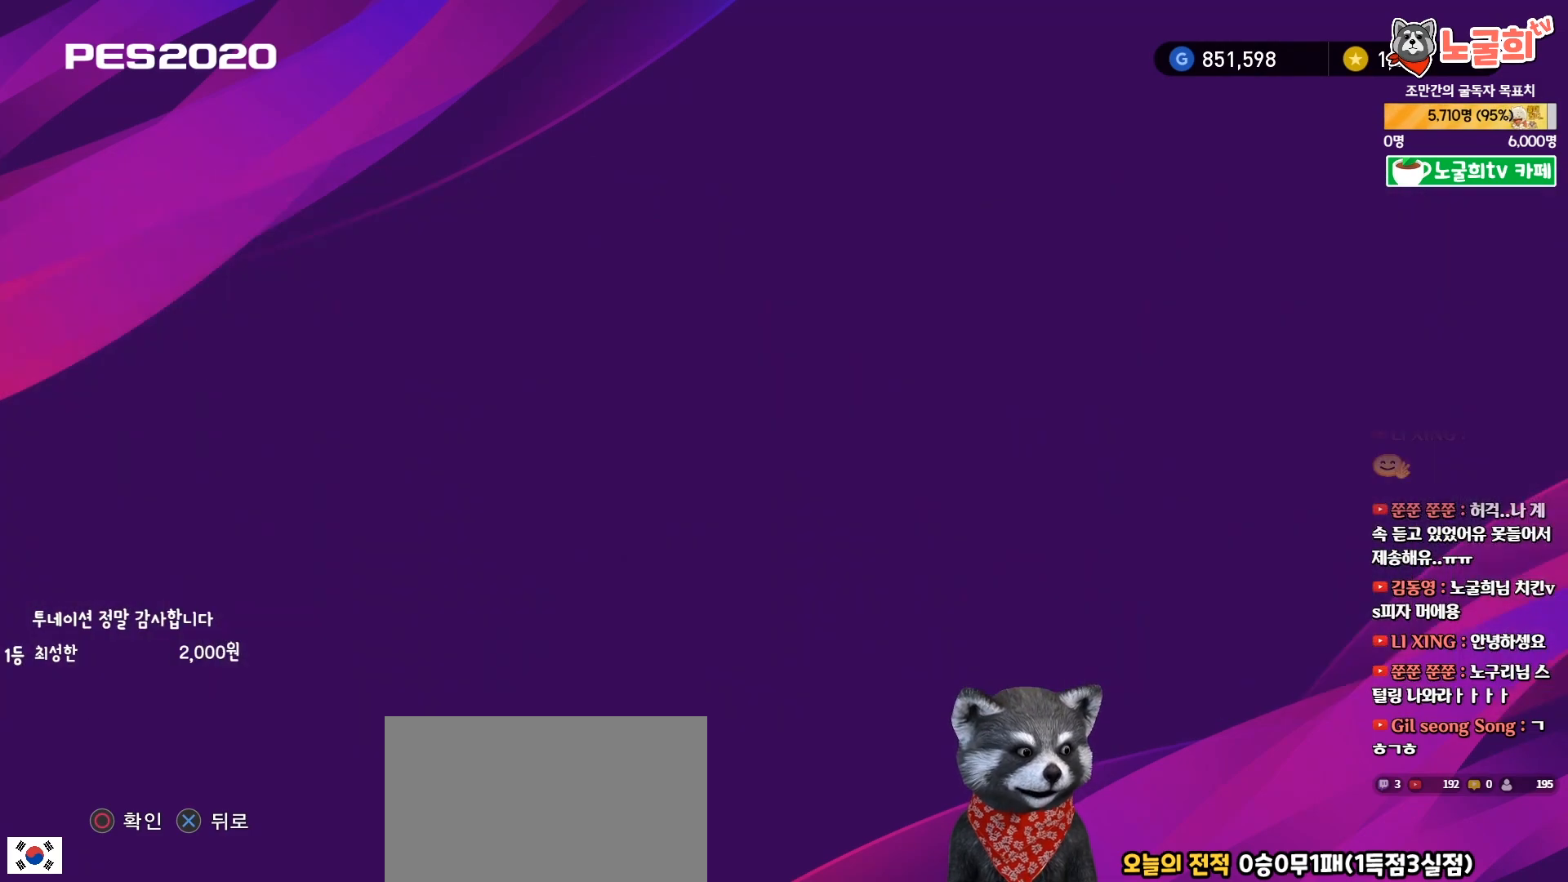
{"buttons": [], "right_stick": "center", "events": []}
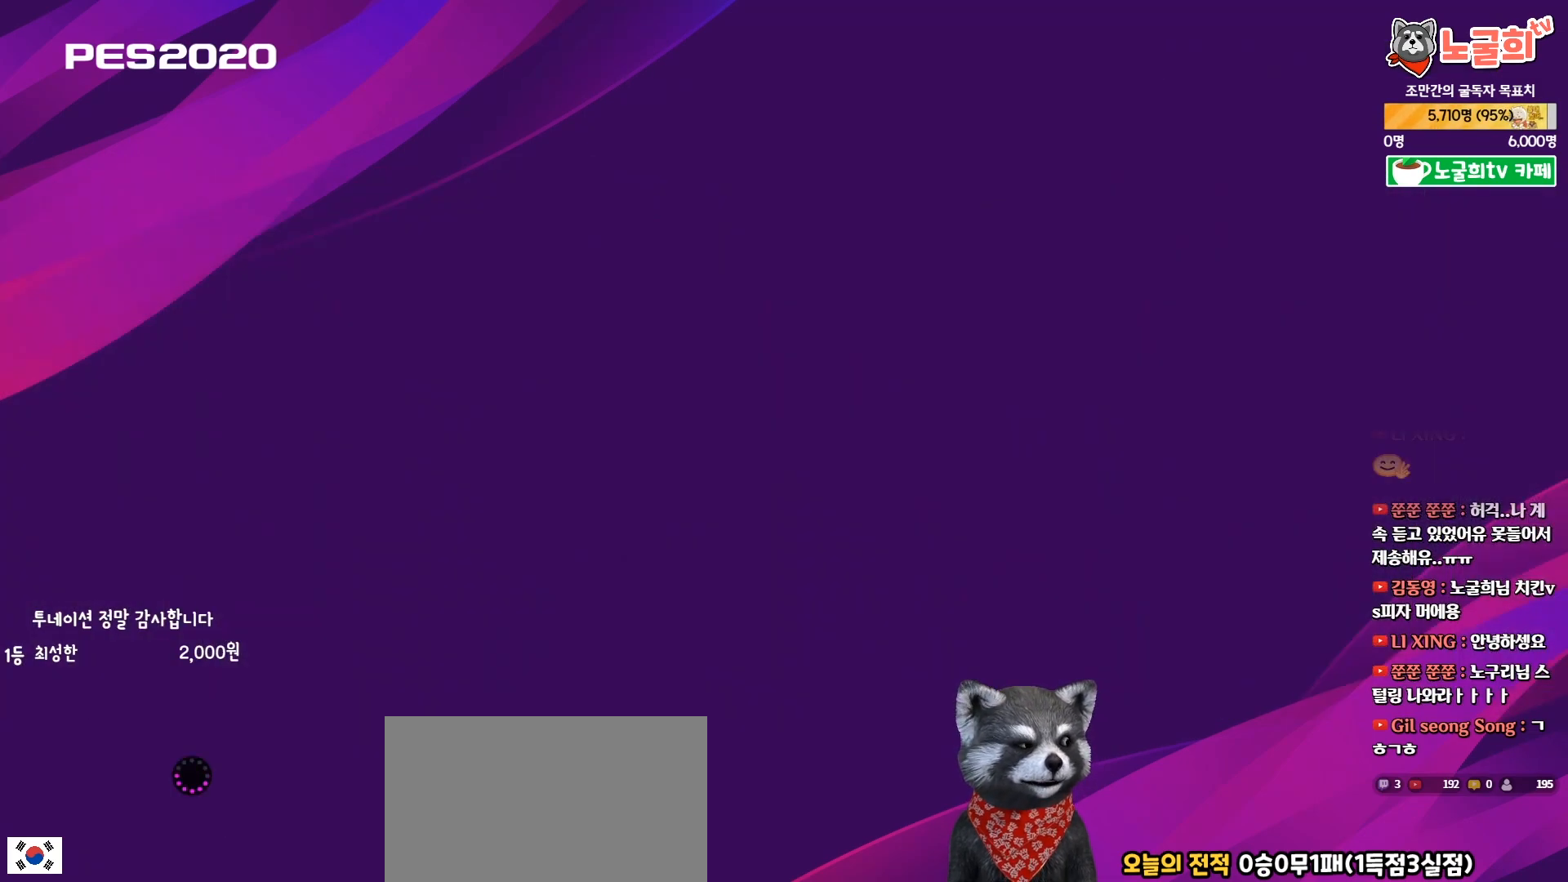
{"buttons": [], "right_stick": "center", "events": []}
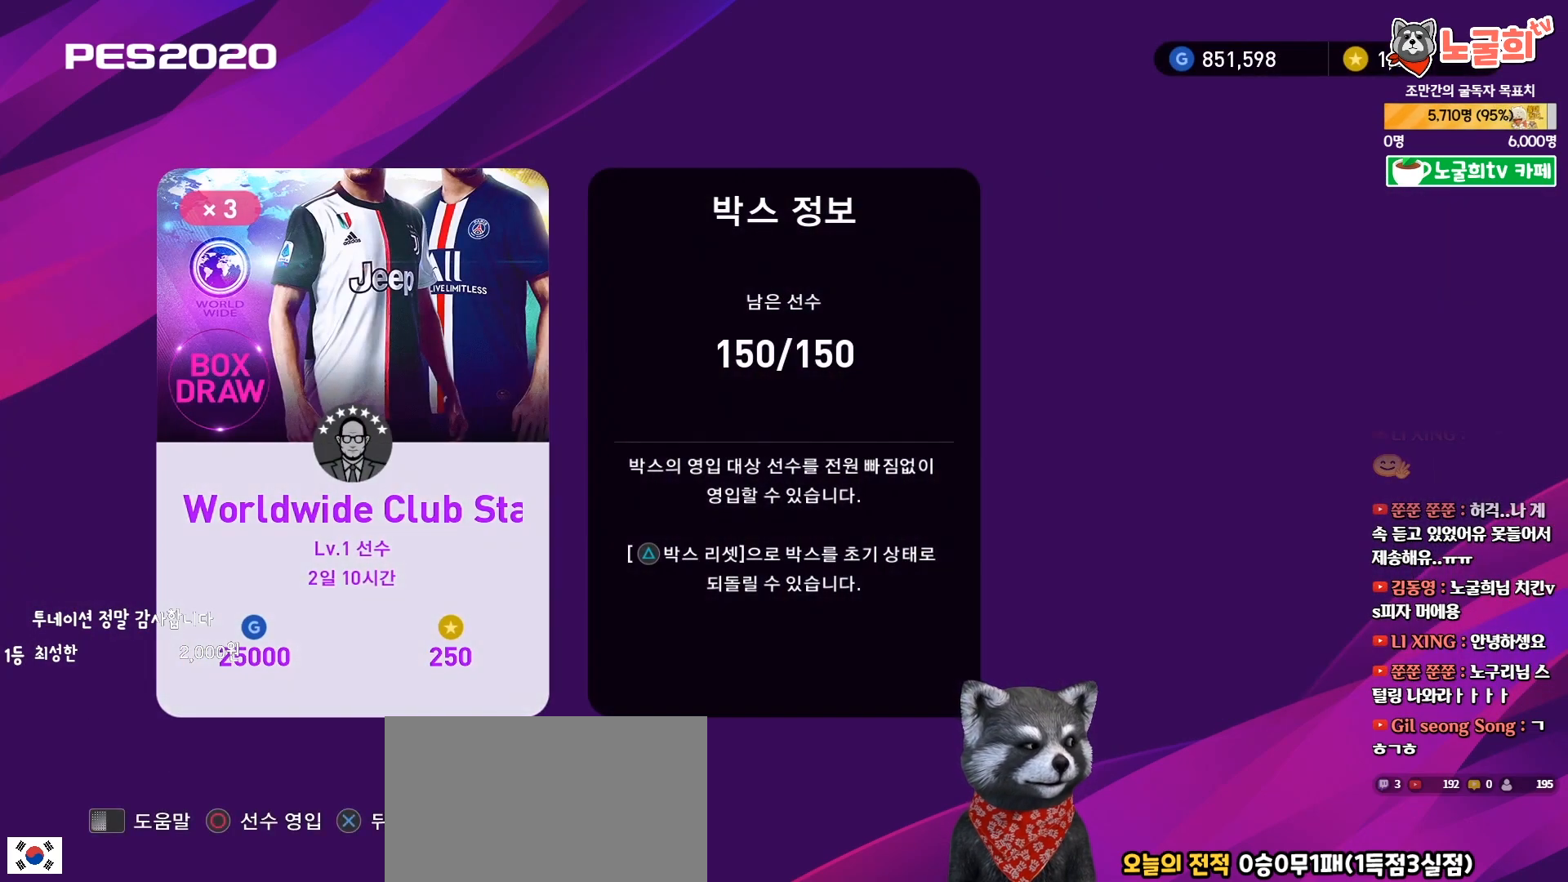
{"buttons": [], "right_stick": "center", "events": [[350, "CIRCLE", "down"], [433, "CIRCLE", "up"]]}
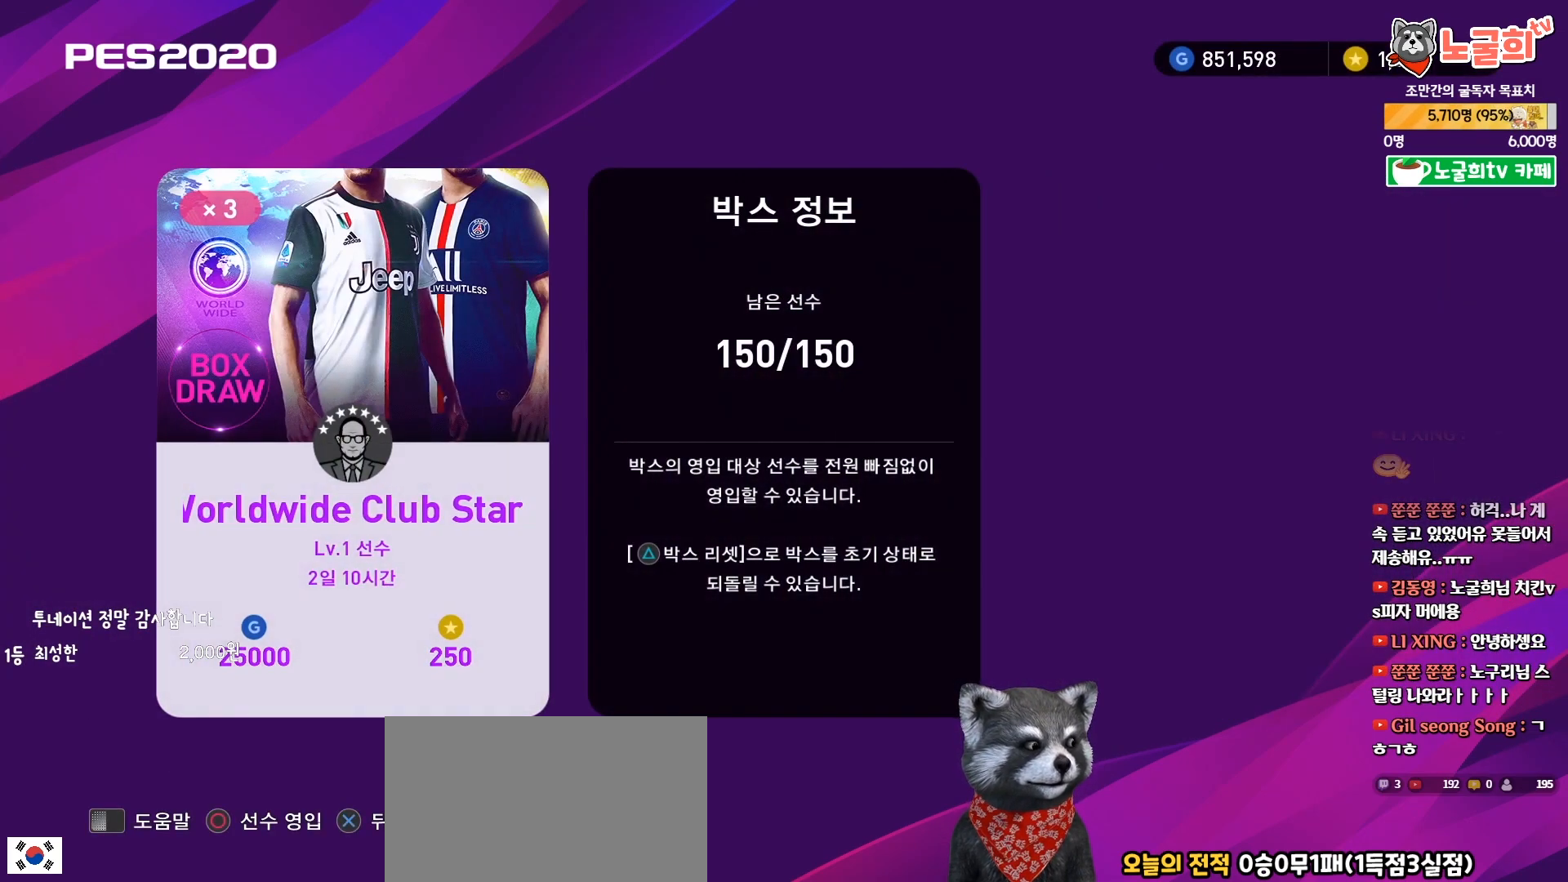
{"buttons": ["DPAD_RIGHT"], "right_stick": "center", "events": [[400, "DPAD_RIGHT", "down"]]}
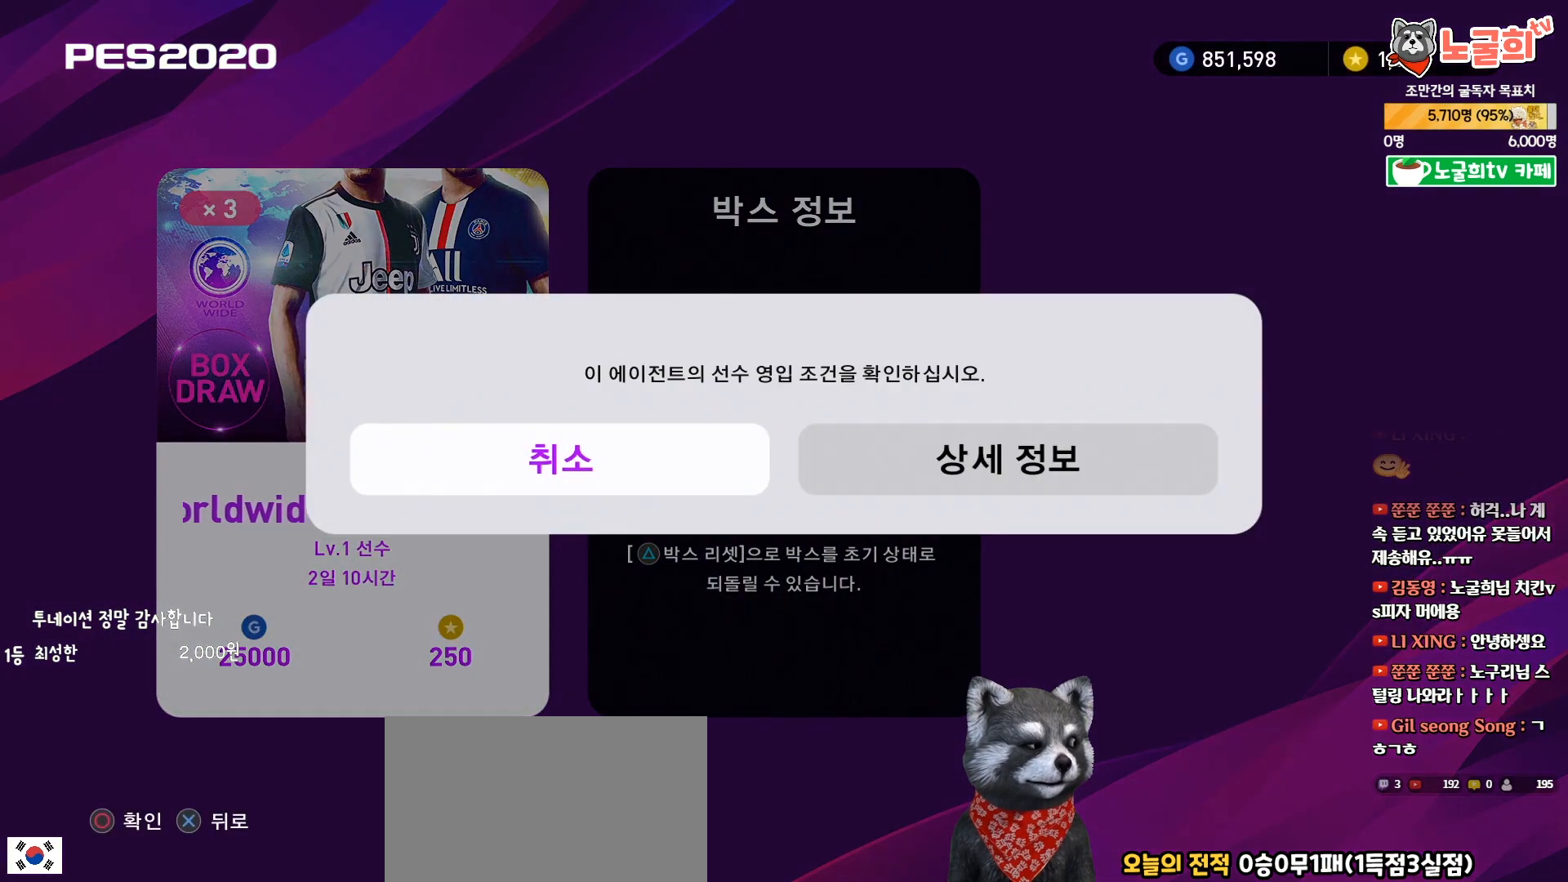
{"buttons": [], "right_stick": "center", "events": [[17, "DPAD_RIGHT", "up"], [233, "CIRCLE", "down"], [350, "CIRCLE", "up"]]}
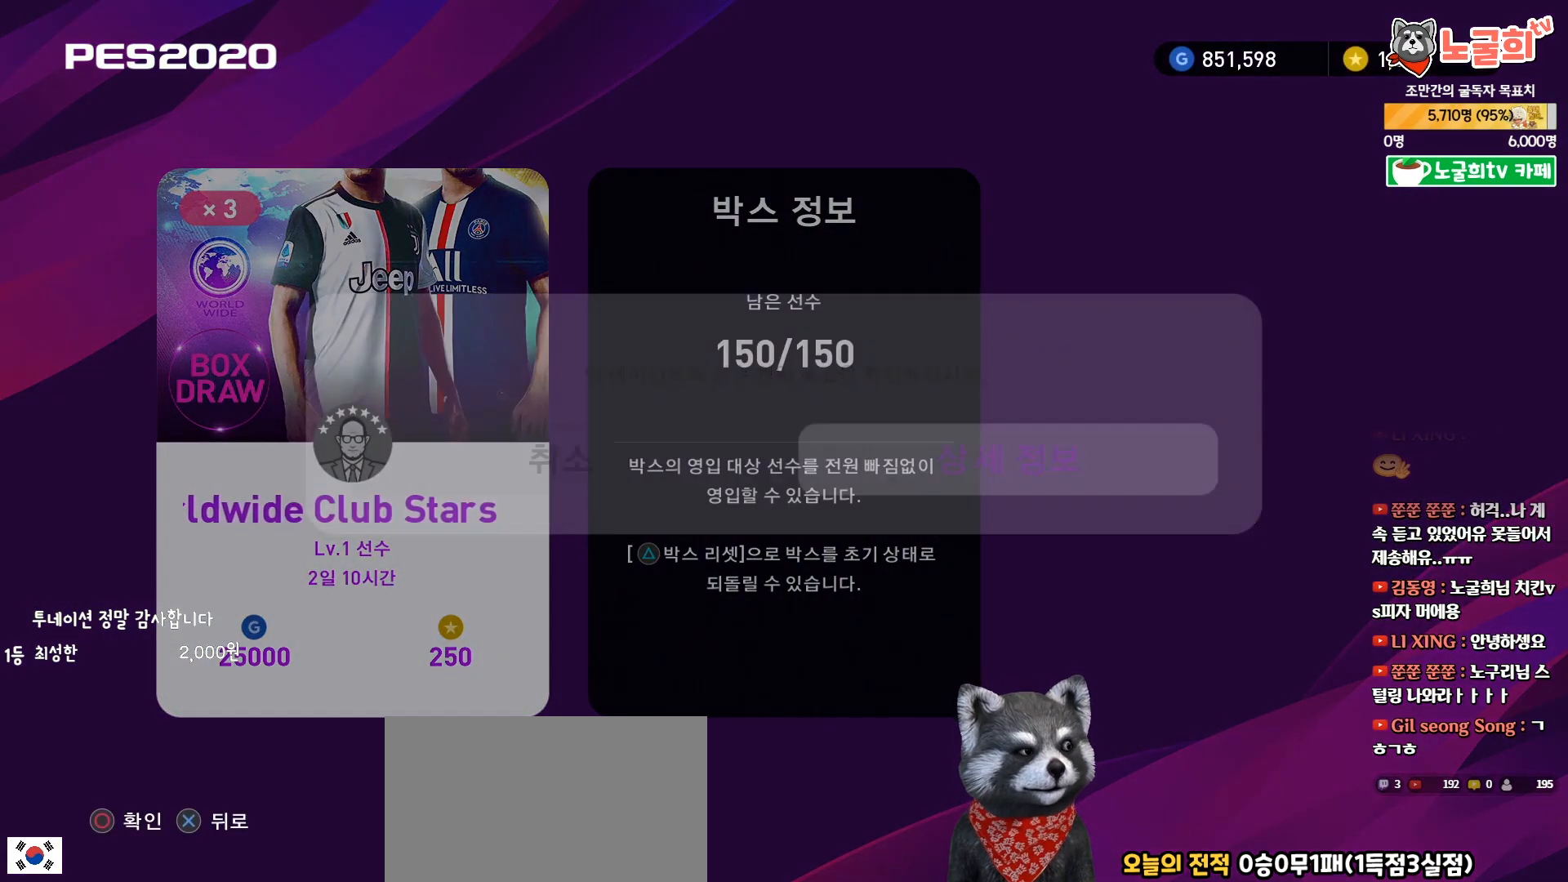
{"buttons": [], "right_stick": "center", "events": []}
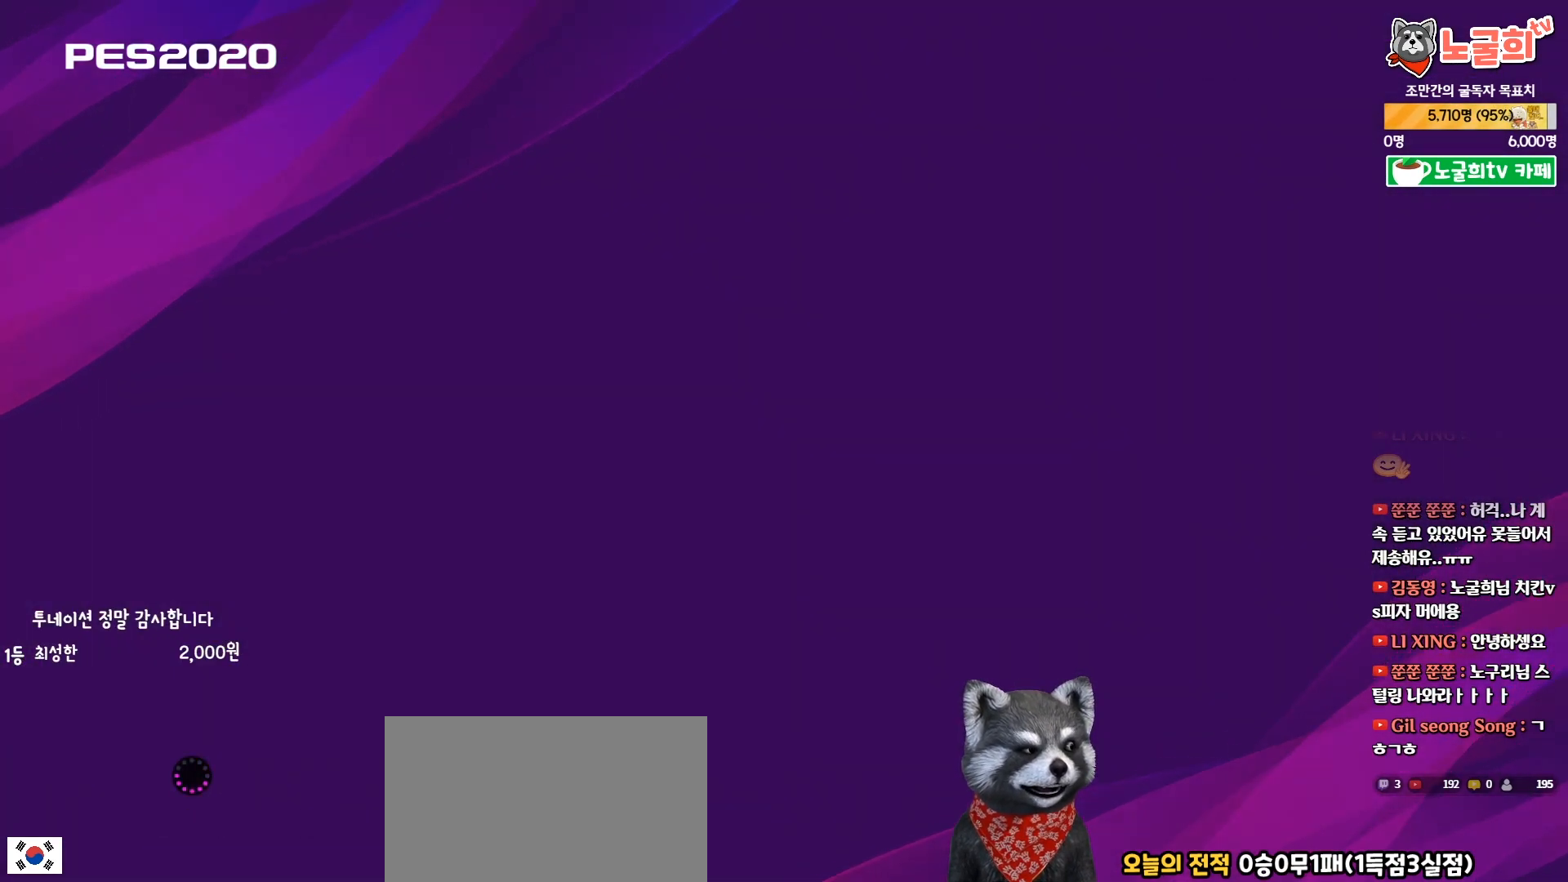
{"buttons": [], "right_stick": "center", "events": []}
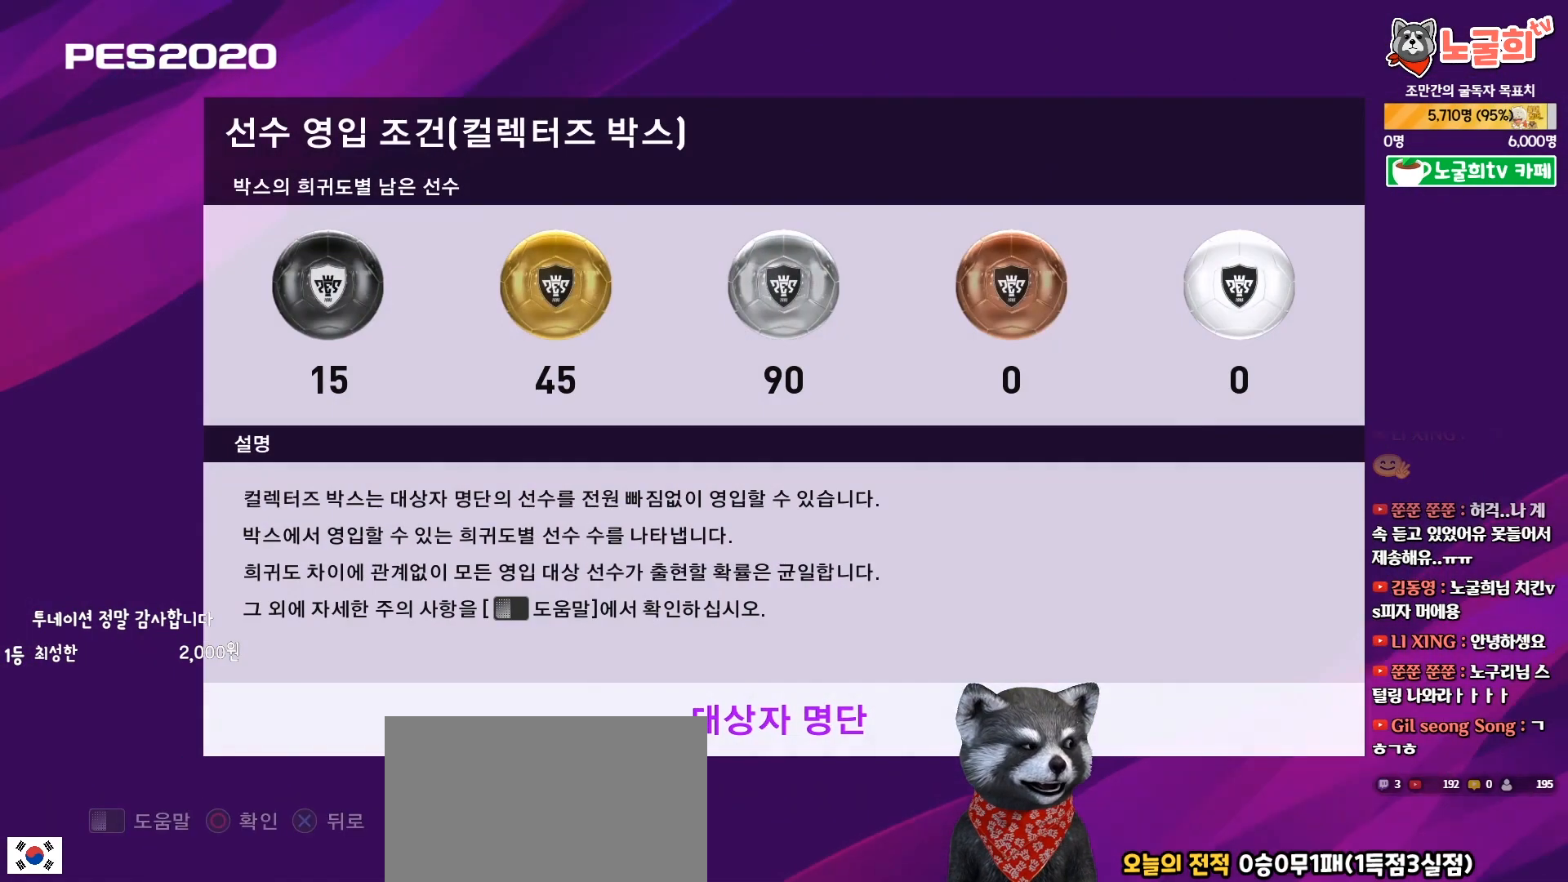
{"buttons": [], "right_stick": "center", "events": []}
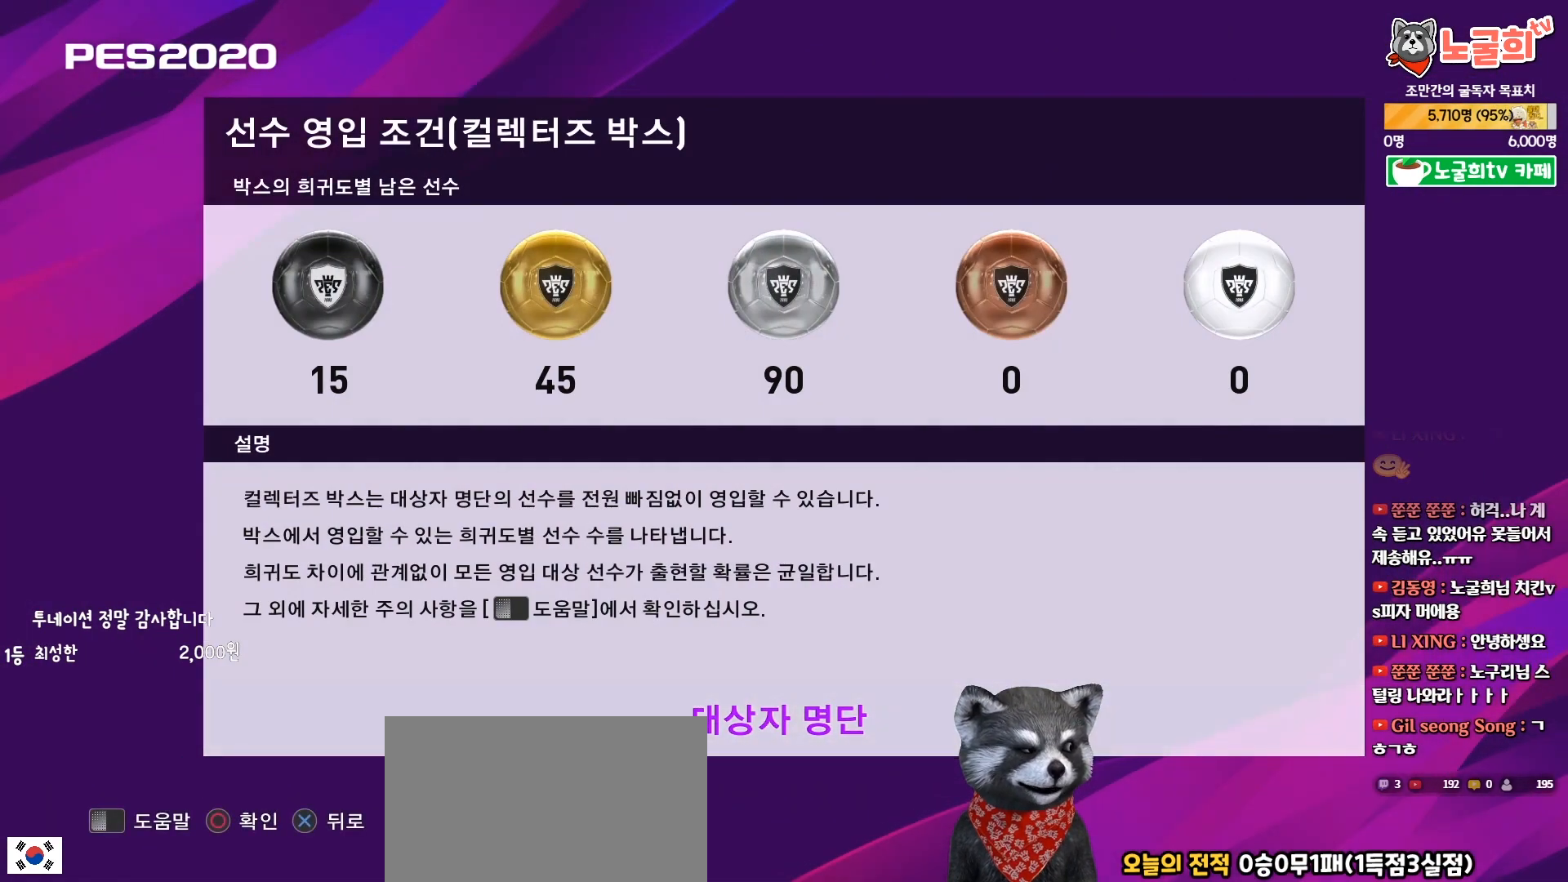
{"buttons": [], "right_stick": "center", "events": []}